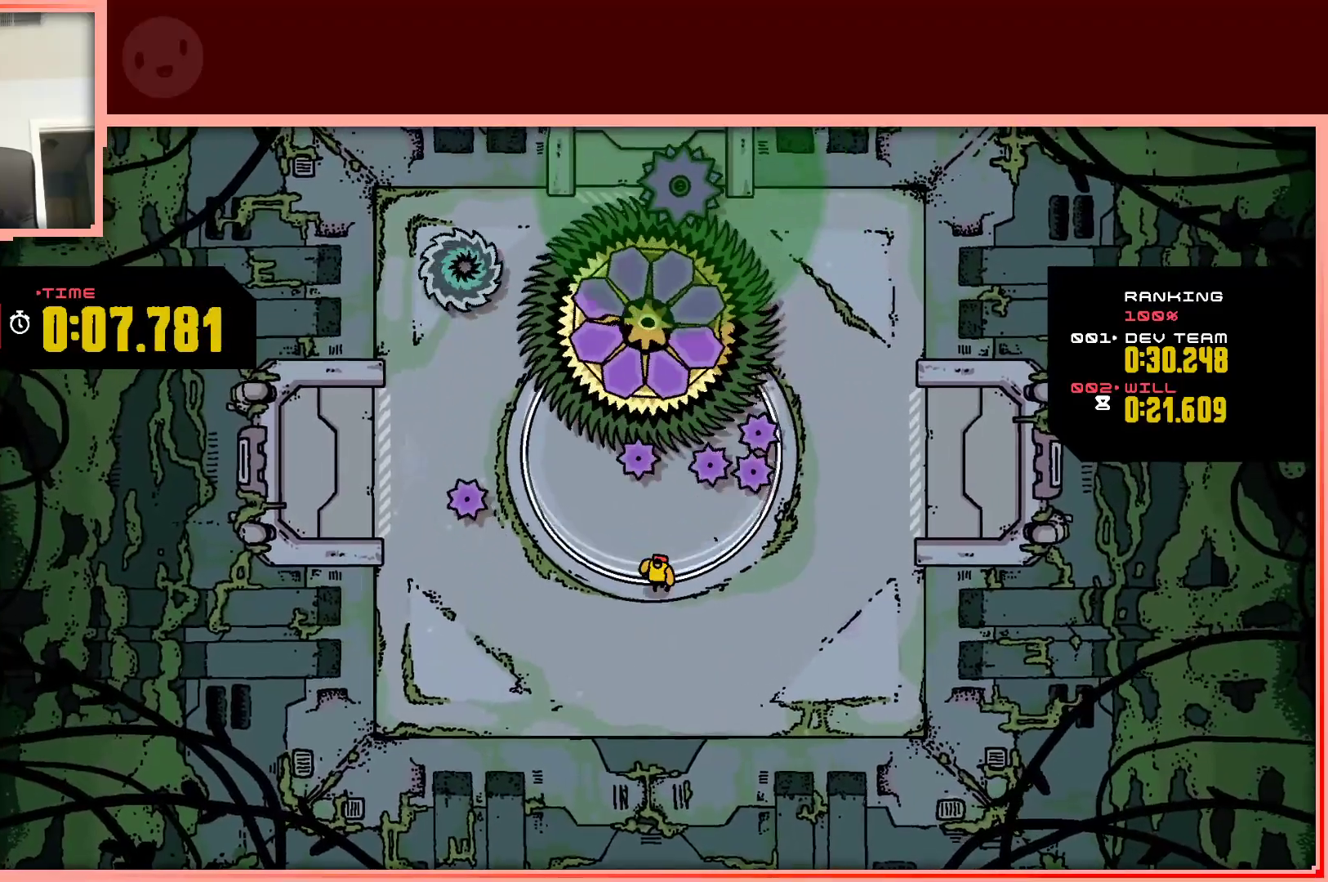
Gameplay with keyboard; each line is a JSON object with the keys held at the frame after it. "events" lists presses ("down") and releases ("up") of "down", "left", "right", "shift", "up" and "z" between this image and that frame as [ms after this image, input, new state], when the widget could be followed in between. No other keys are recorded. Mouse input is not recorded.
{"keys": ["up"], "events": [[50, "down", "up"], [100, "right", "up"], [233, "left", "down"], [383, "up", "down"], [433, "left", "up"]]}
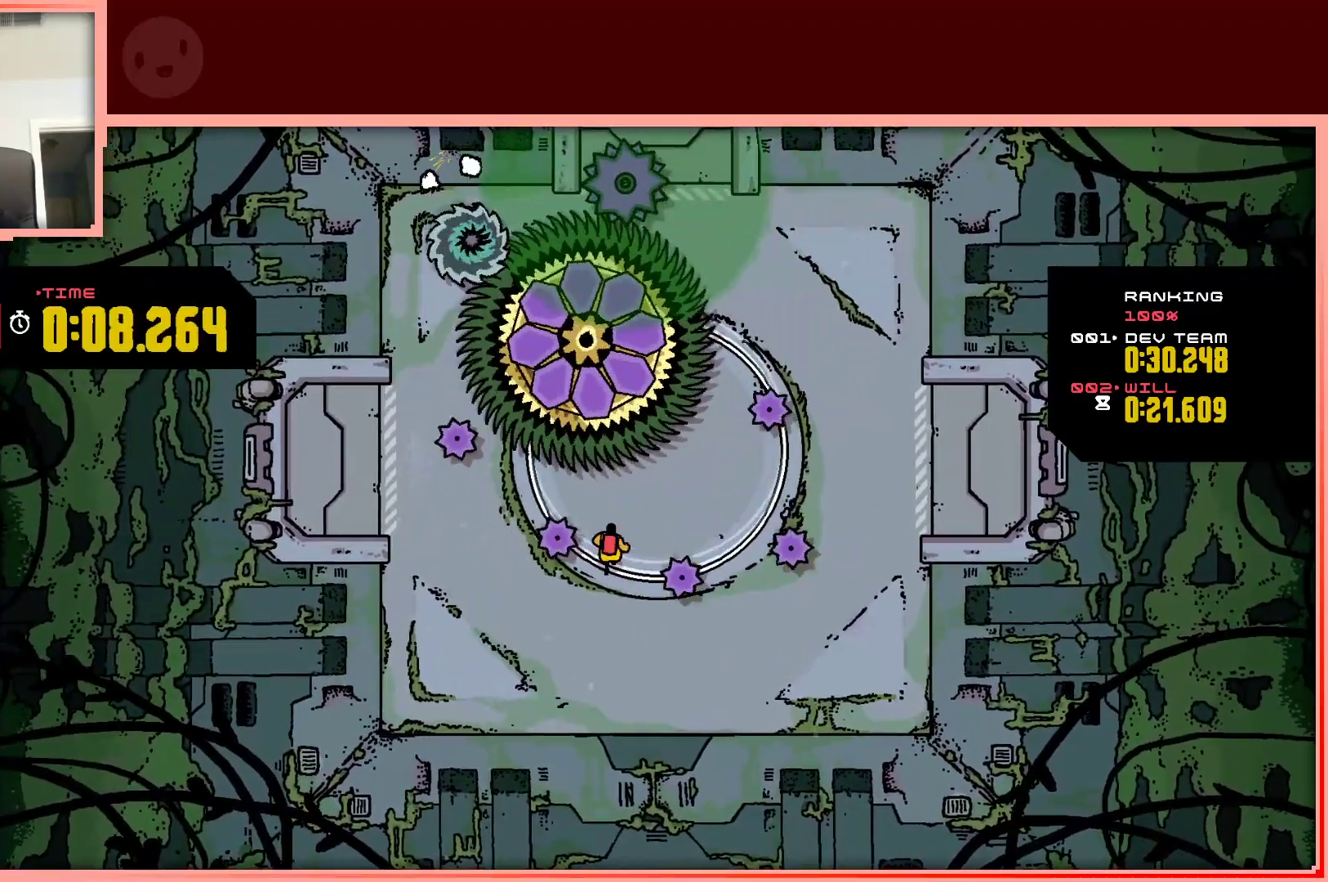
{"keys": [], "events": [[17, "up", "up"], [167, "right", "down"], [350, "down", "down"], [400, "right", "up"], [450, "down", "up"]]}
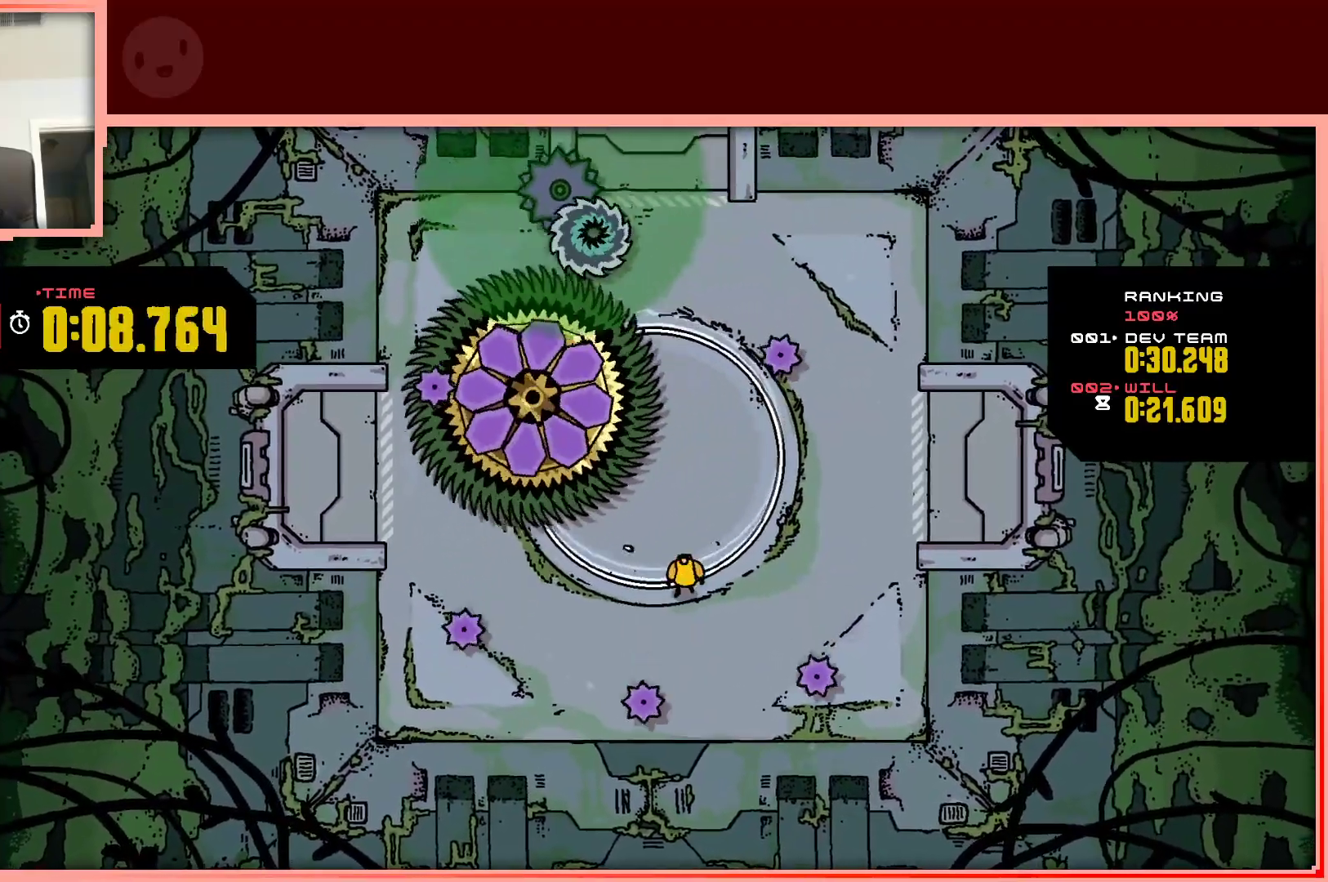
{"keys": [], "events": [[233, "up", "down"], [317, "right", "down"], [417, "up", "up"], [467, "right", "up"]]}
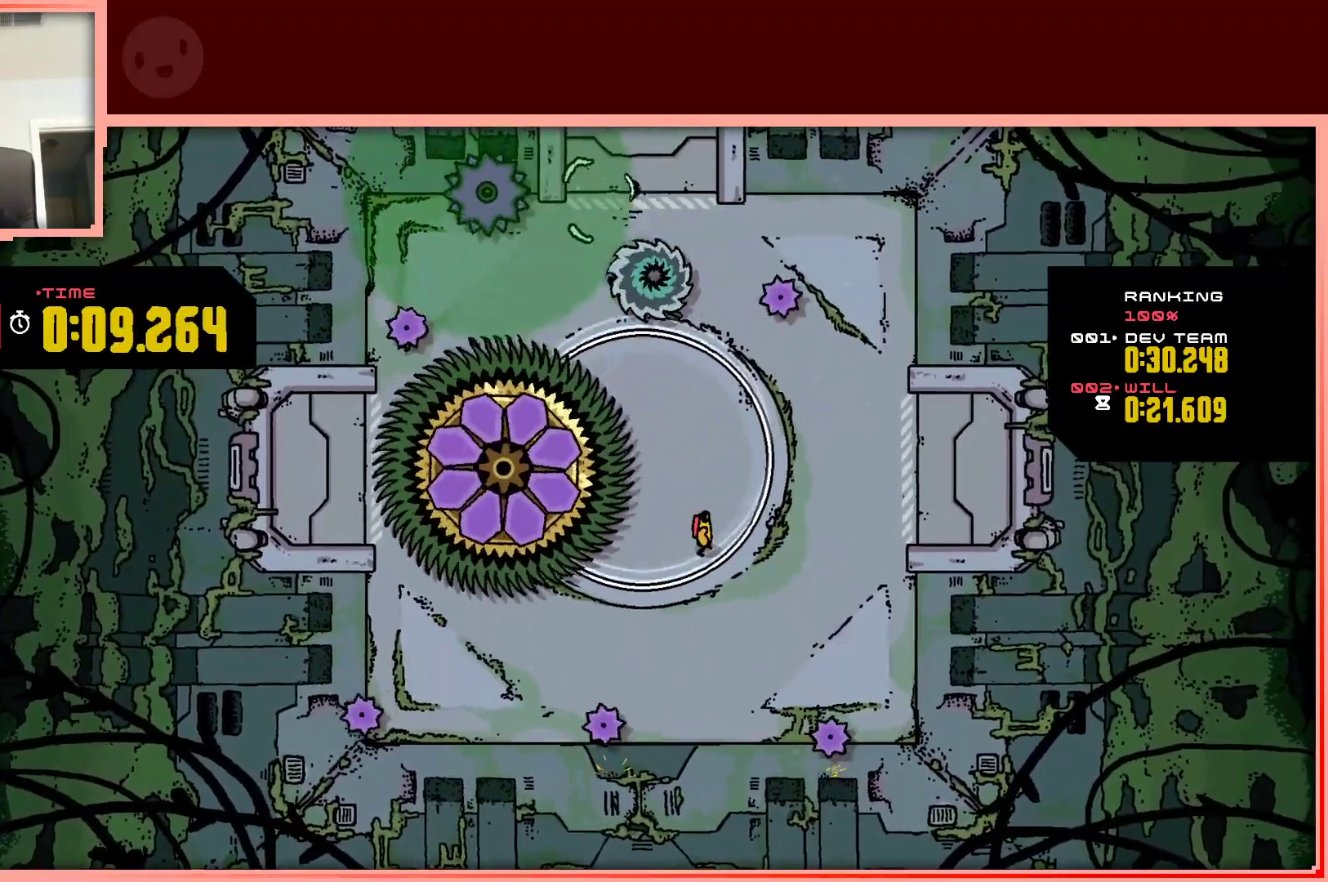
{"keys": [], "events": [[250, "right", "down"], [333, "right", "up"]]}
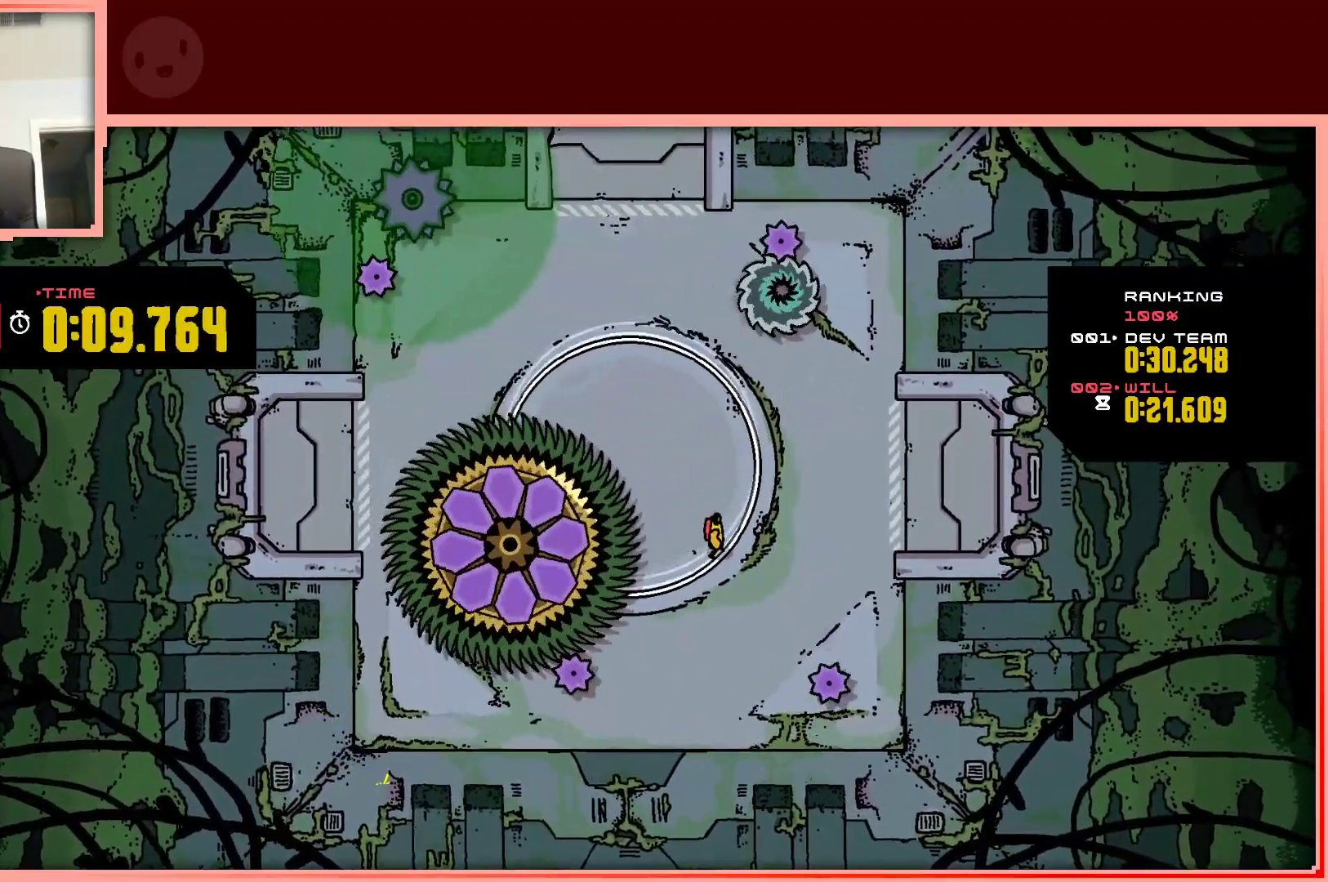
{"keys": ["up"], "events": [[17, "up", "down"], [167, "up", "up"], [300, "up", "down"]]}
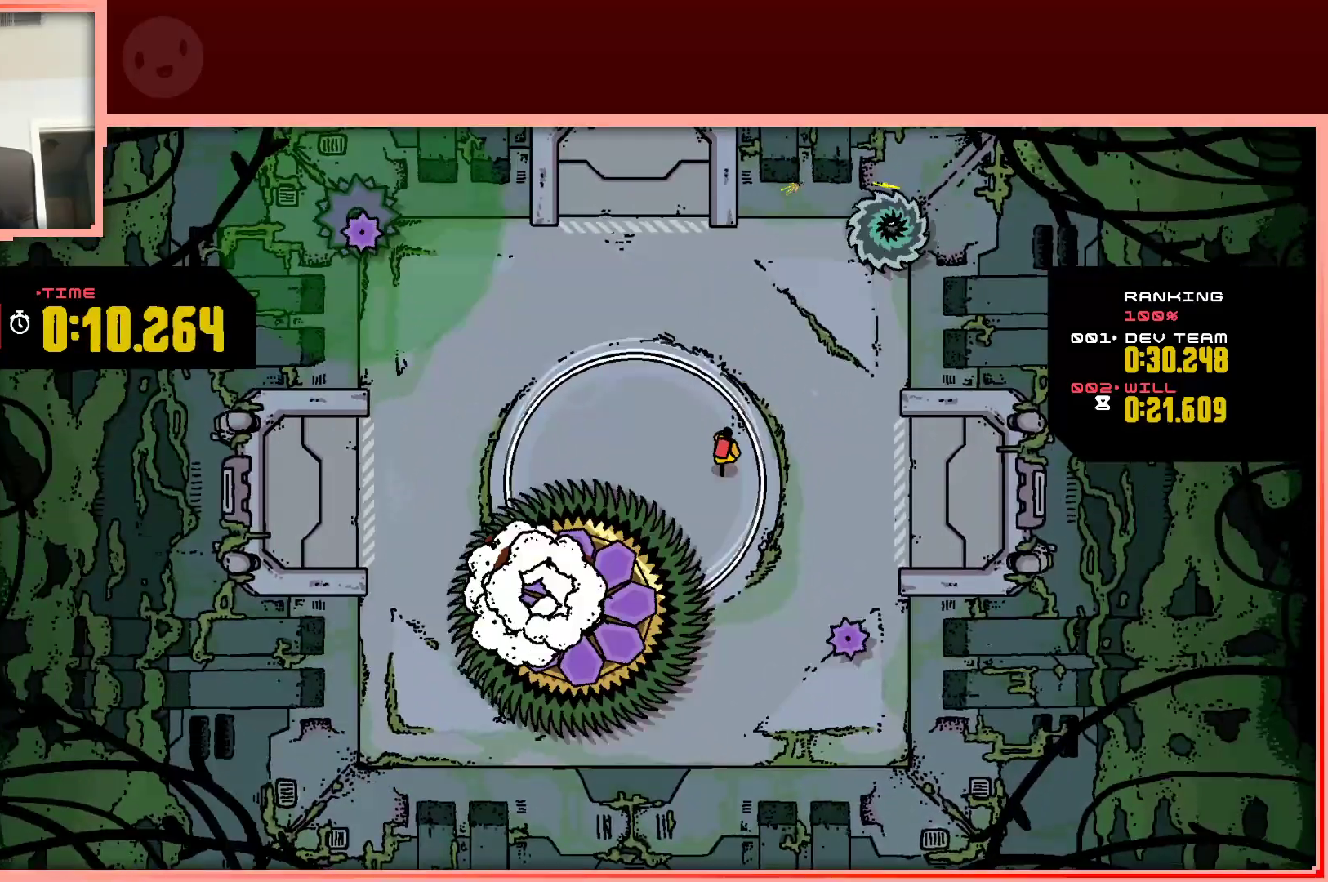
{"keys": ["left"], "events": [[33, "up", "up"], [83, "left", "down"], [83, "up", "down"], [233, "up", "up"], [267, "left", "up"], [367, "up", "down"], [417, "left", "down"], [500, "up", "up"]]}
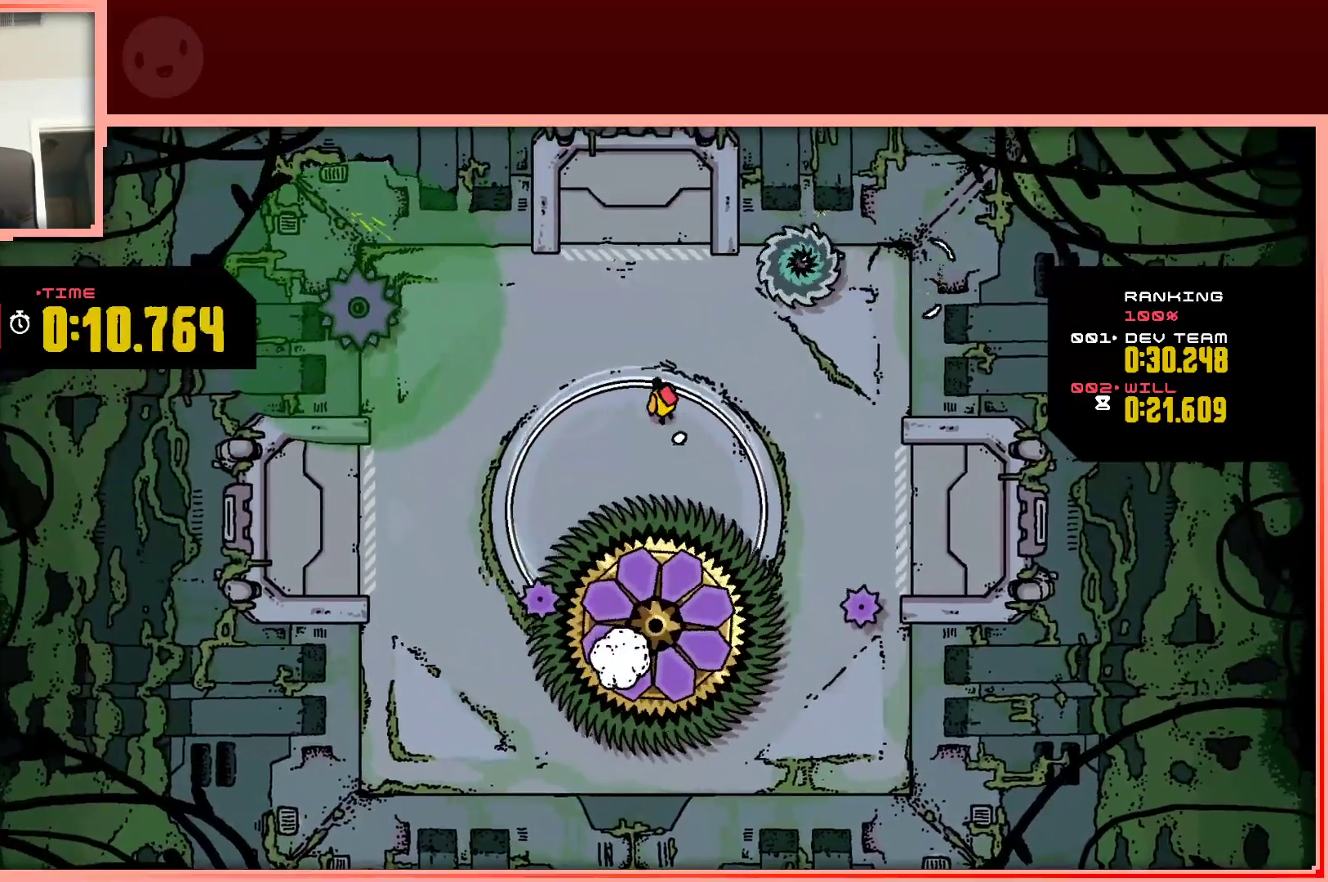
{"keys": [], "events": [[100, "left", "up"], [200, "left", "down"], [383, "left", "up"]]}
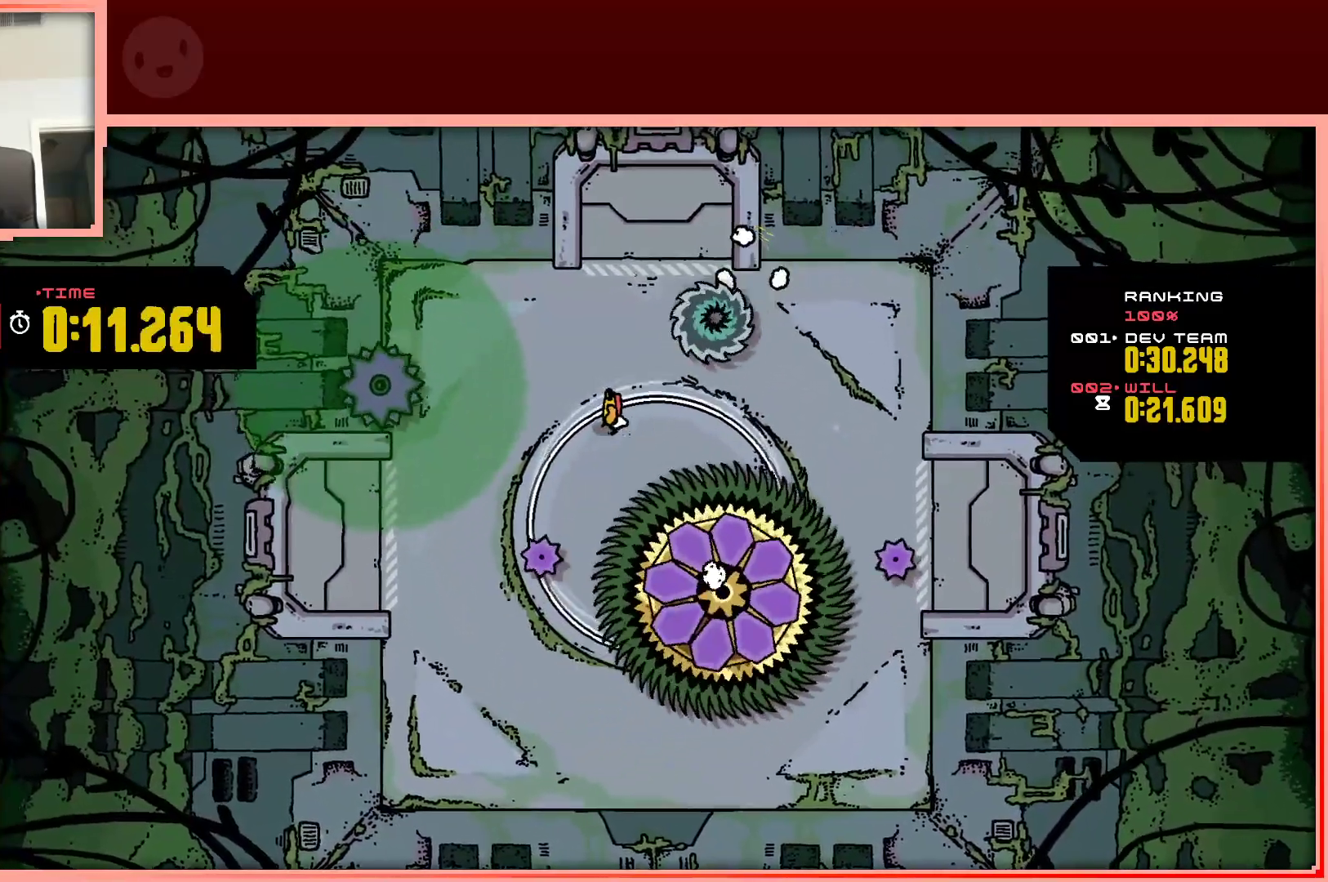
{"keys": ["down", "left"], "events": [[167, "down", "down"], [300, "down", "up"], [400, "down", "down"], [400, "left", "down"]]}
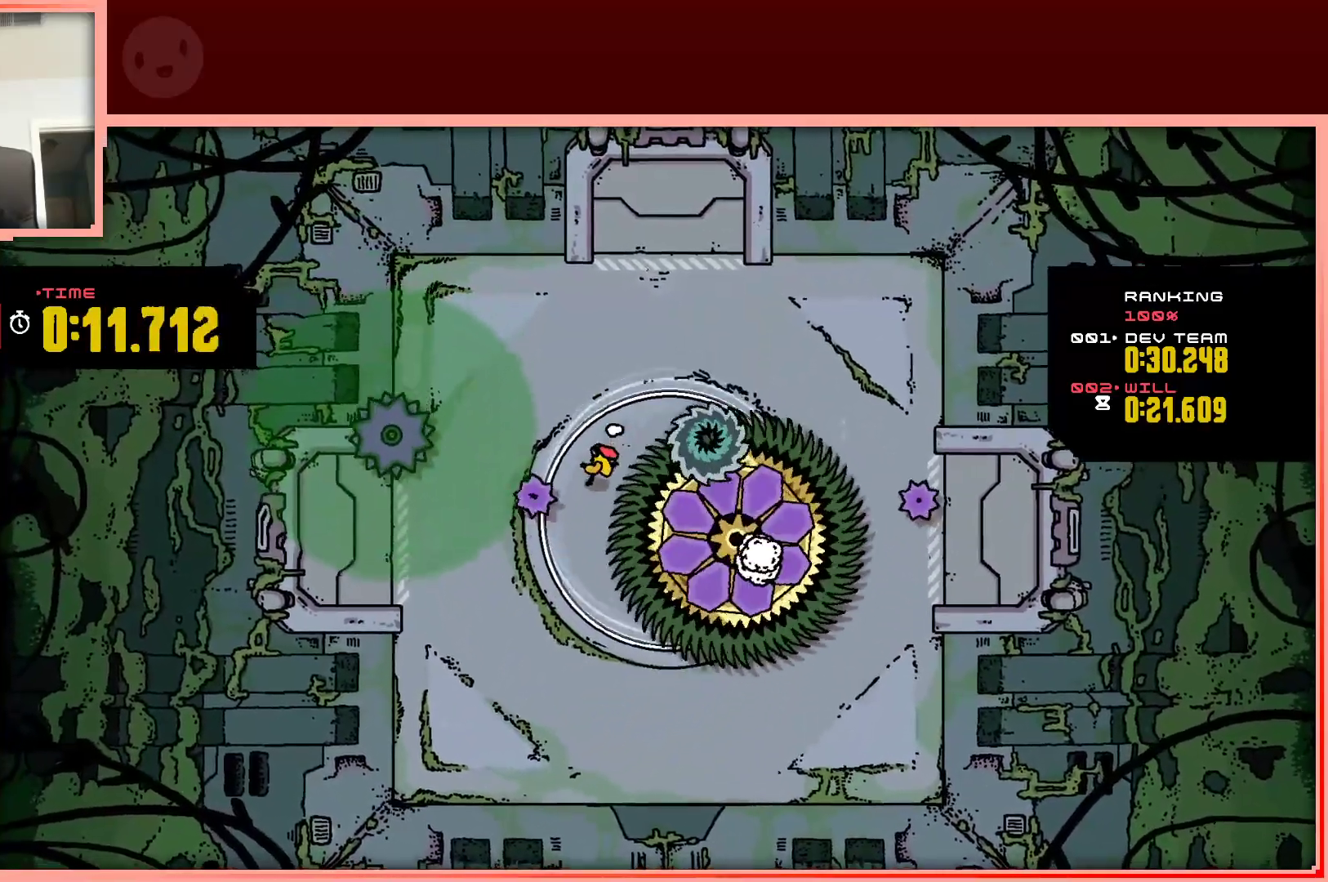
{"keys": ["down"], "events": [[83, "left", "up"]]}
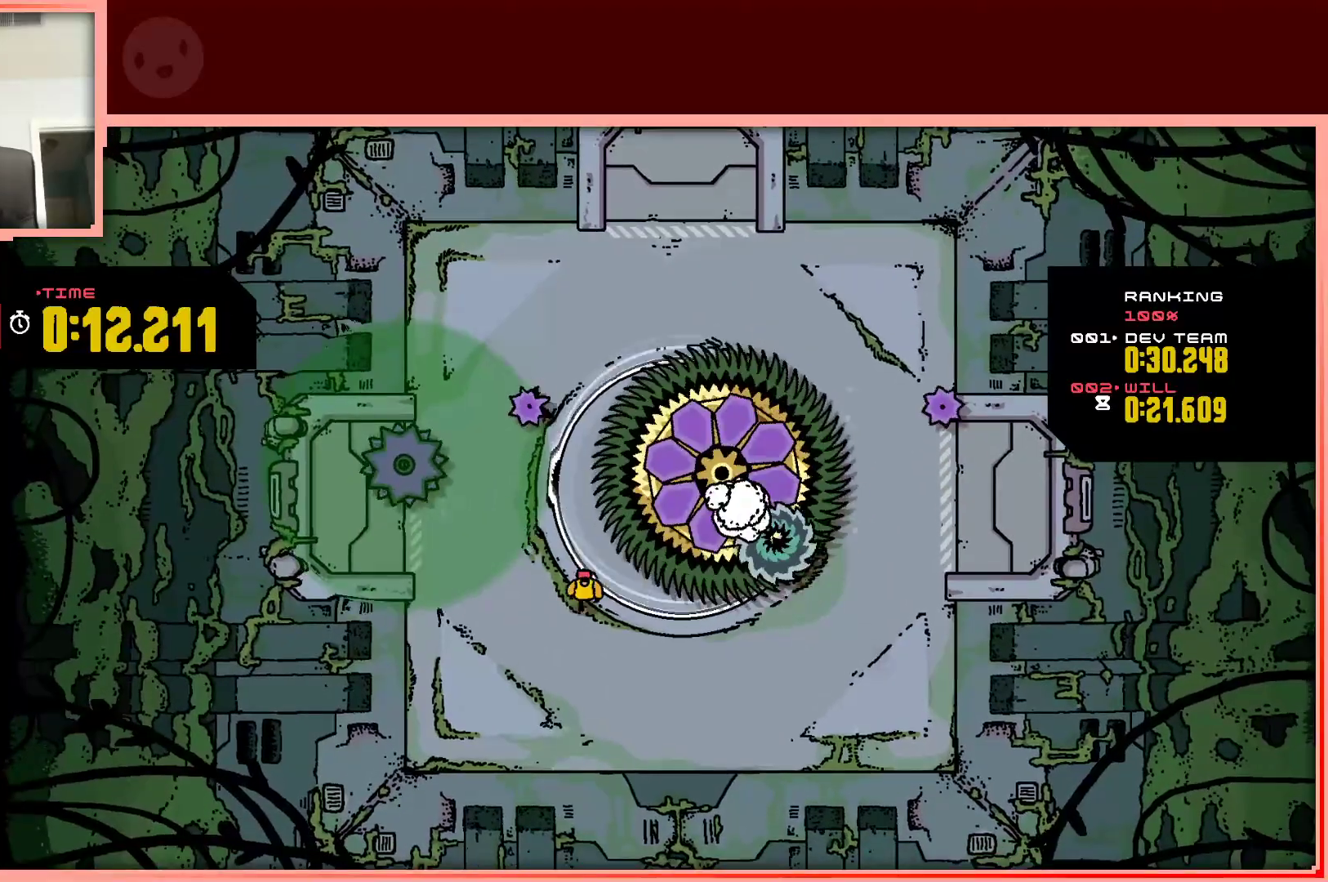
{"keys": ["right"], "events": [[333, "right", "down"], [433, "down", "up"]]}
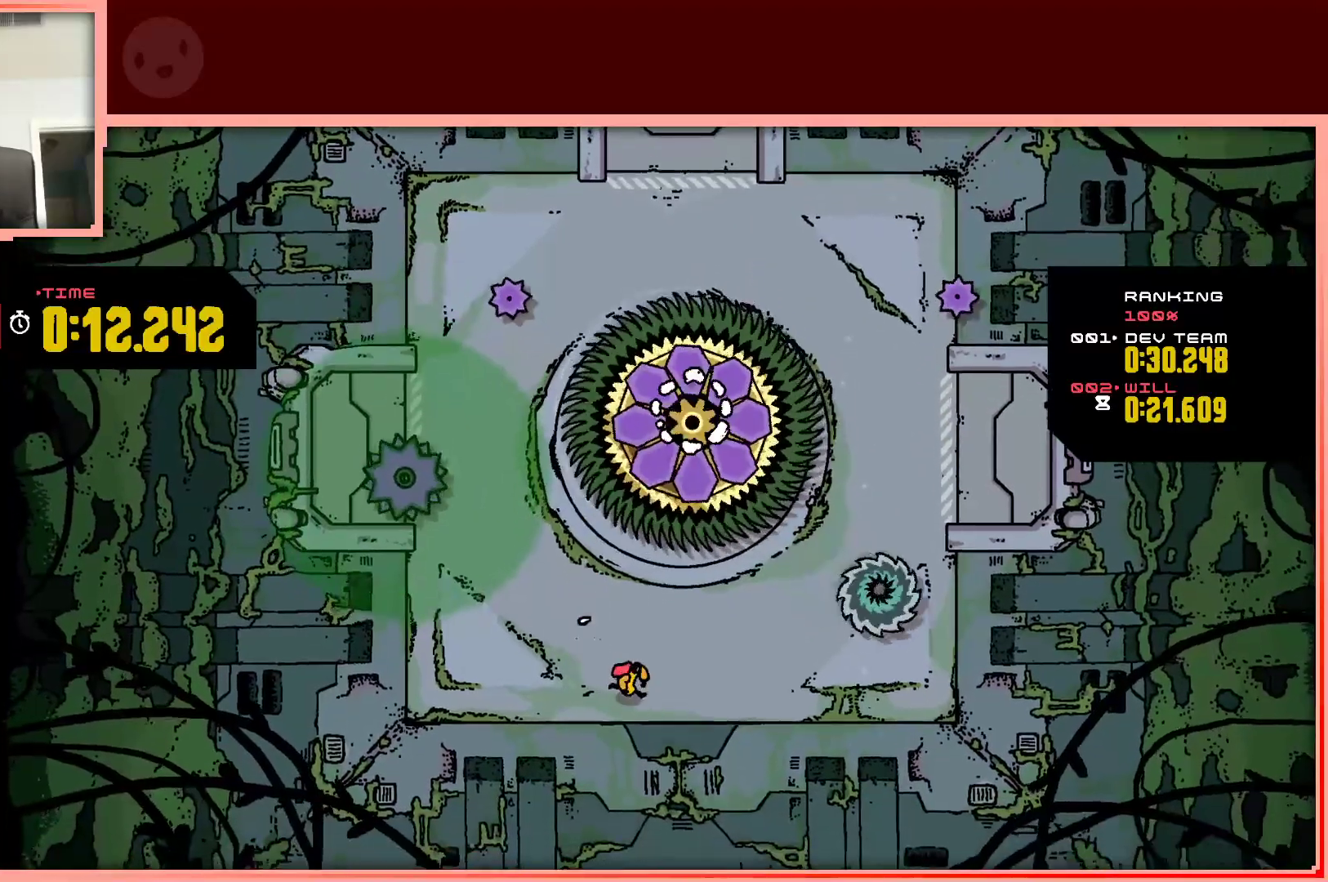
{"keys": [], "events": [[17, "right", "up"]]}
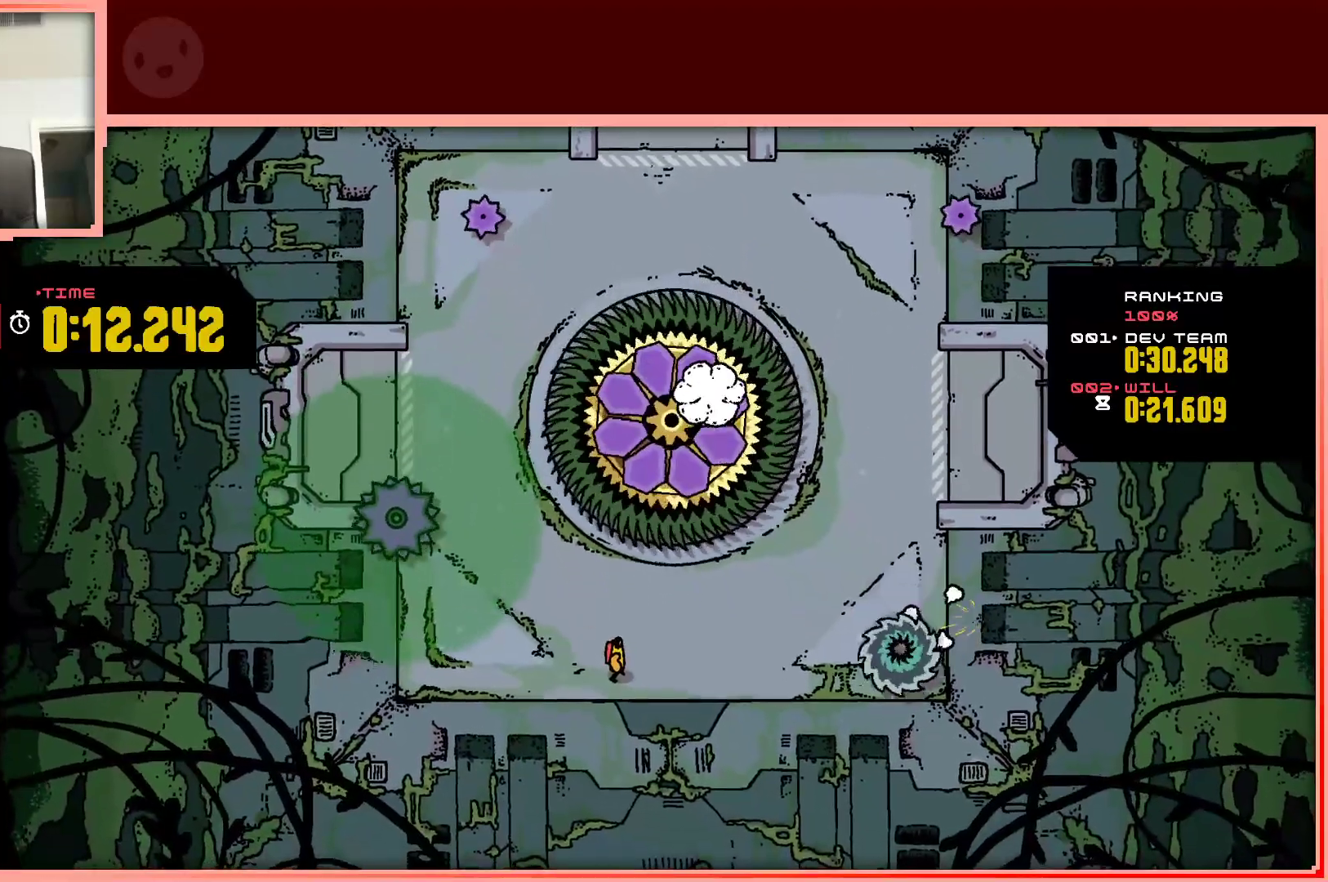
{"keys": [], "events": []}
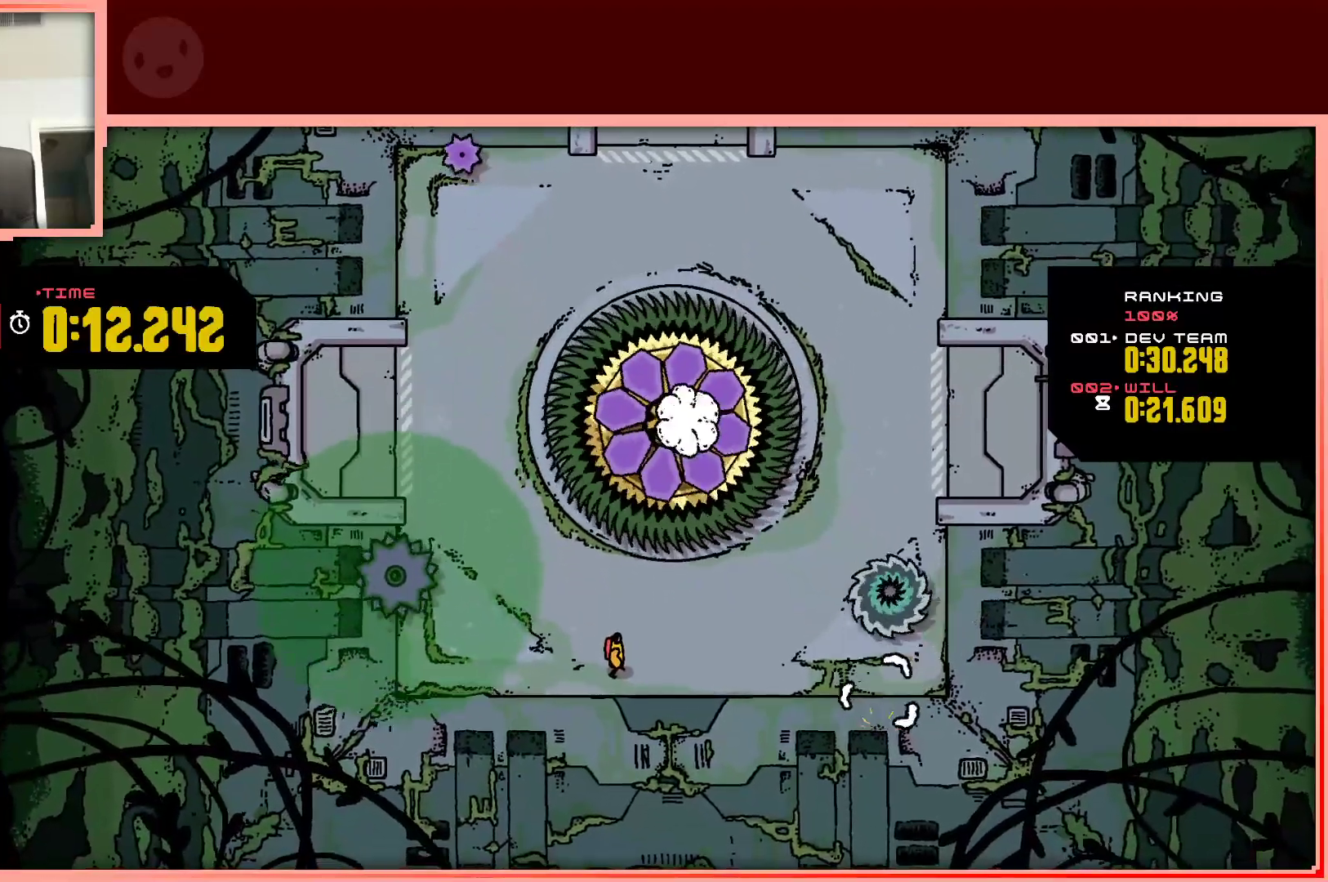
{"keys": [], "events": [[200, "down", "down"], [200, "right", "down"], [283, "down", "up"], [333, "right", "up"]]}
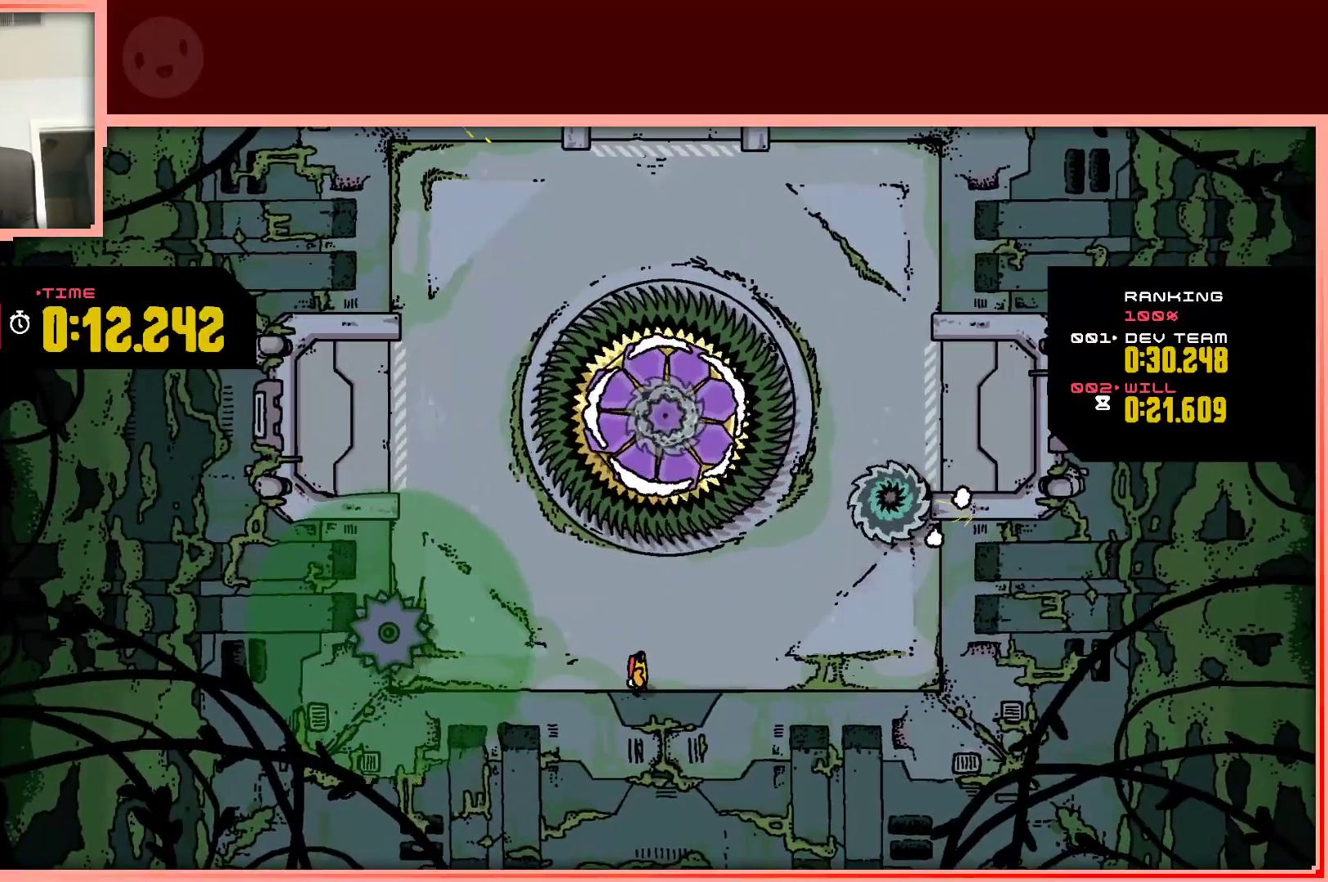
{"keys": [], "events": []}
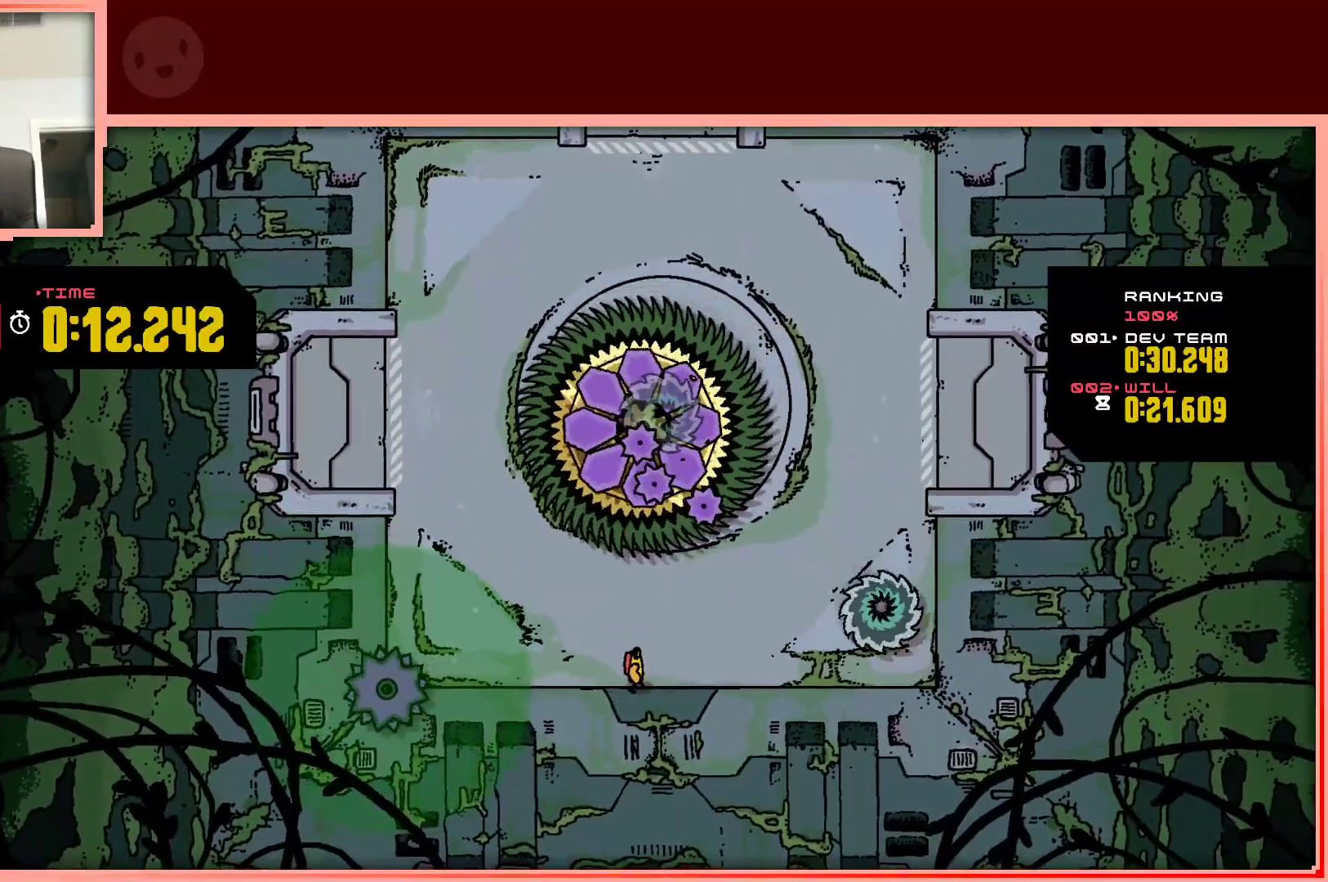
{"keys": ["right"], "events": [[133, "left", "down"], [233, "left", "up"], [367, "right", "down"]]}
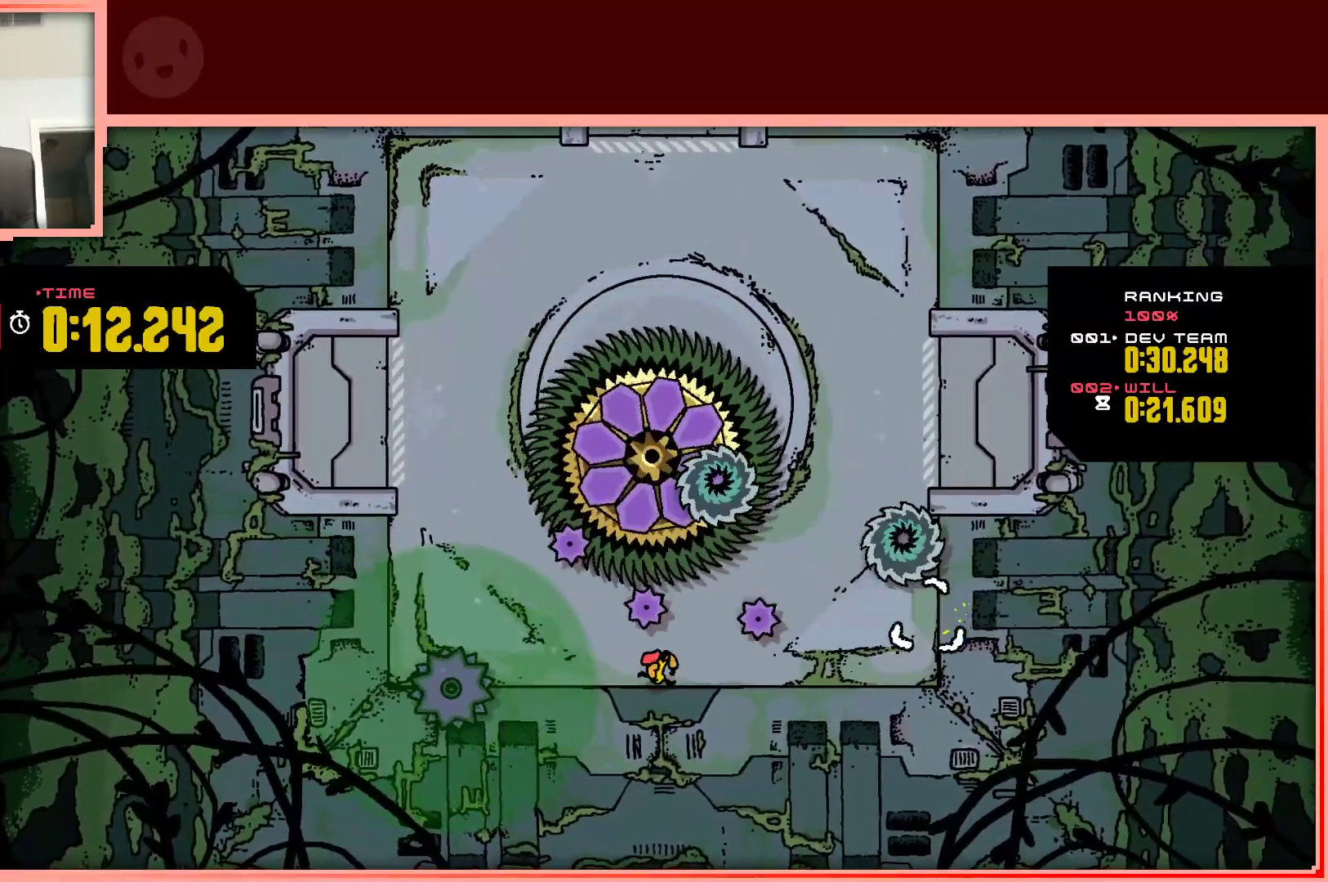
{"keys": [], "events": [[150, "right", "up"]]}
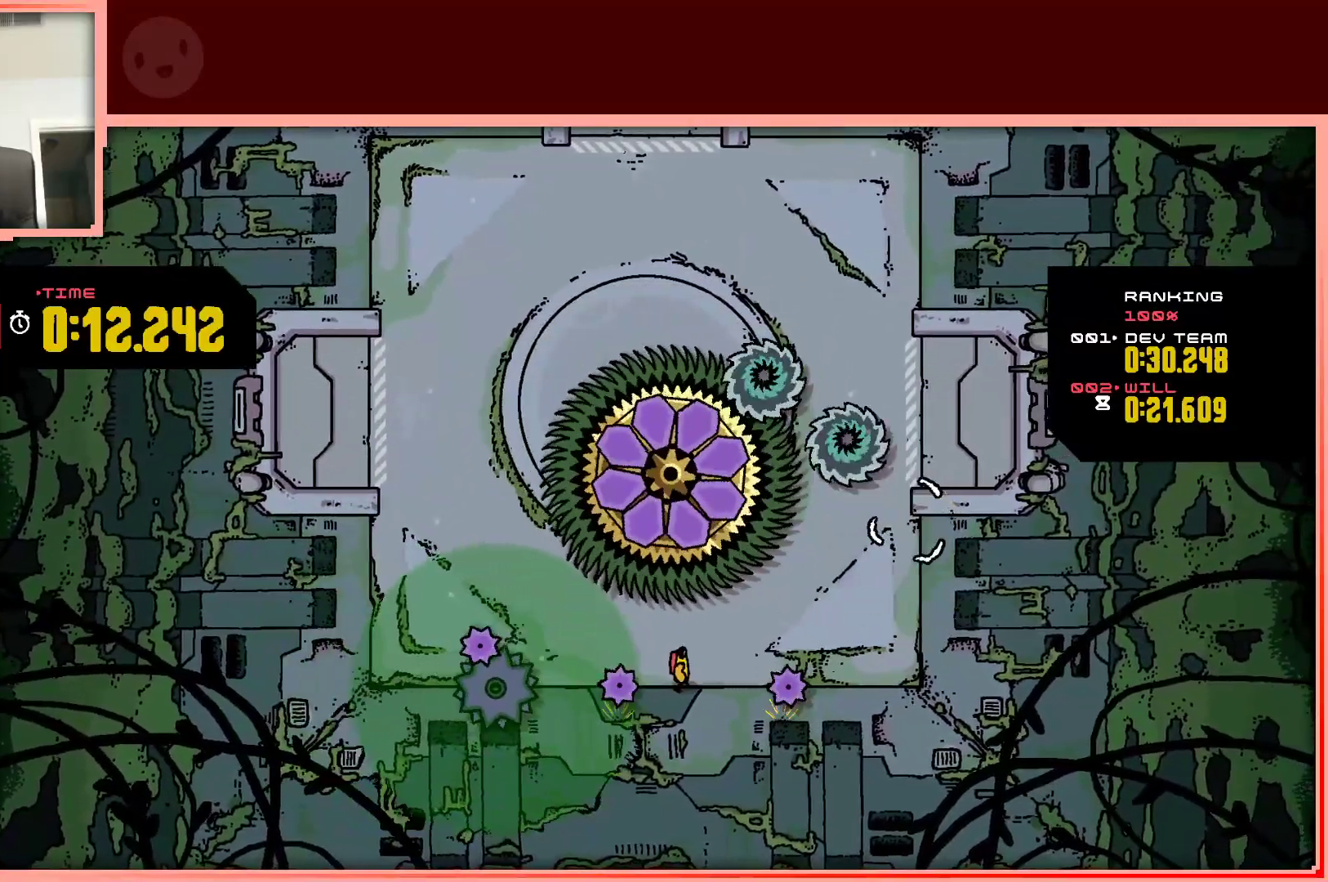
{"keys": ["left", "shift", "up"], "events": [[350, "left", "down"], [350, "shift", "down"], [350, "up", "down"]]}
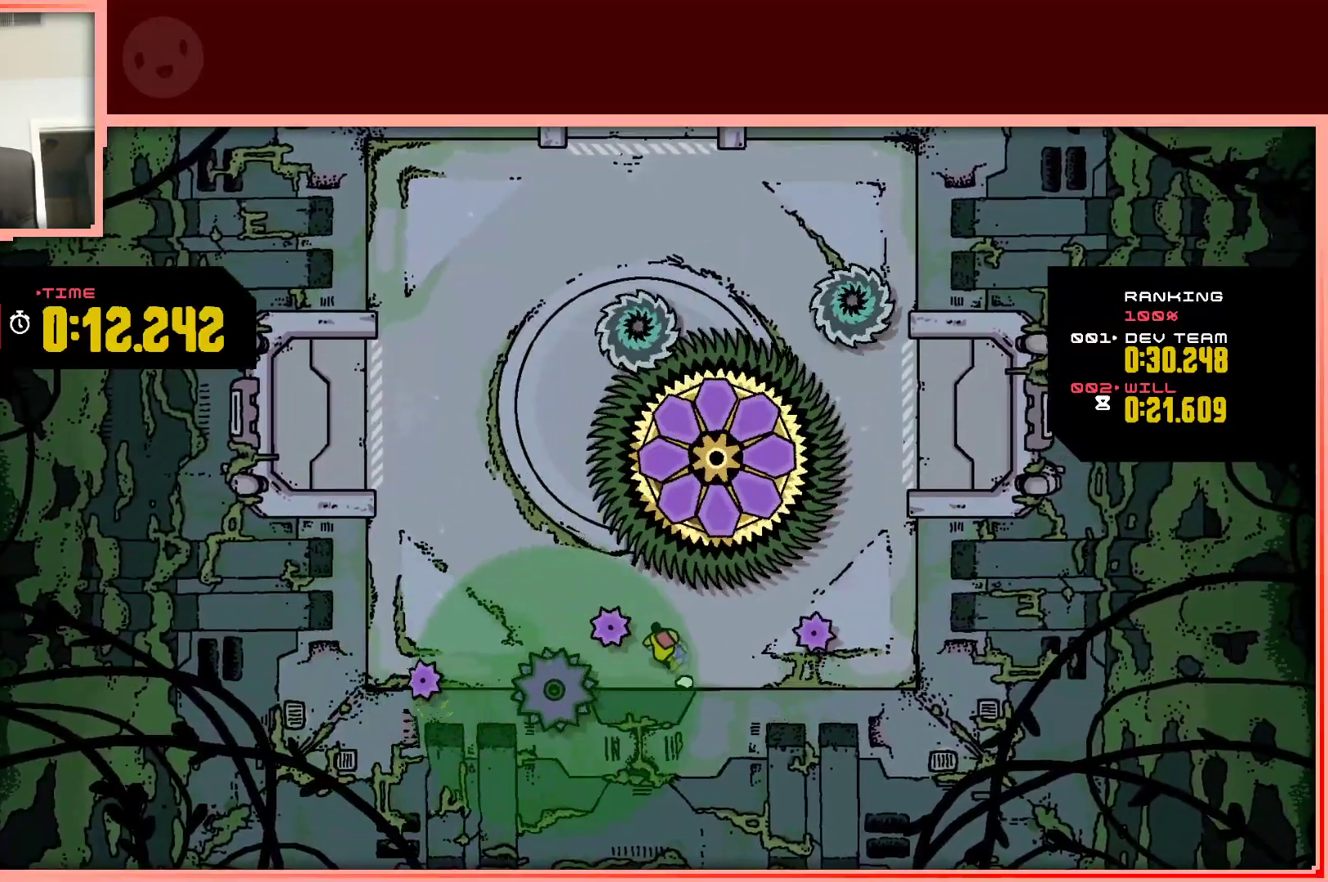
{"keys": ["right", "shift", "up"], "events": [[317, "left", "up"], [317, "right", "down"]]}
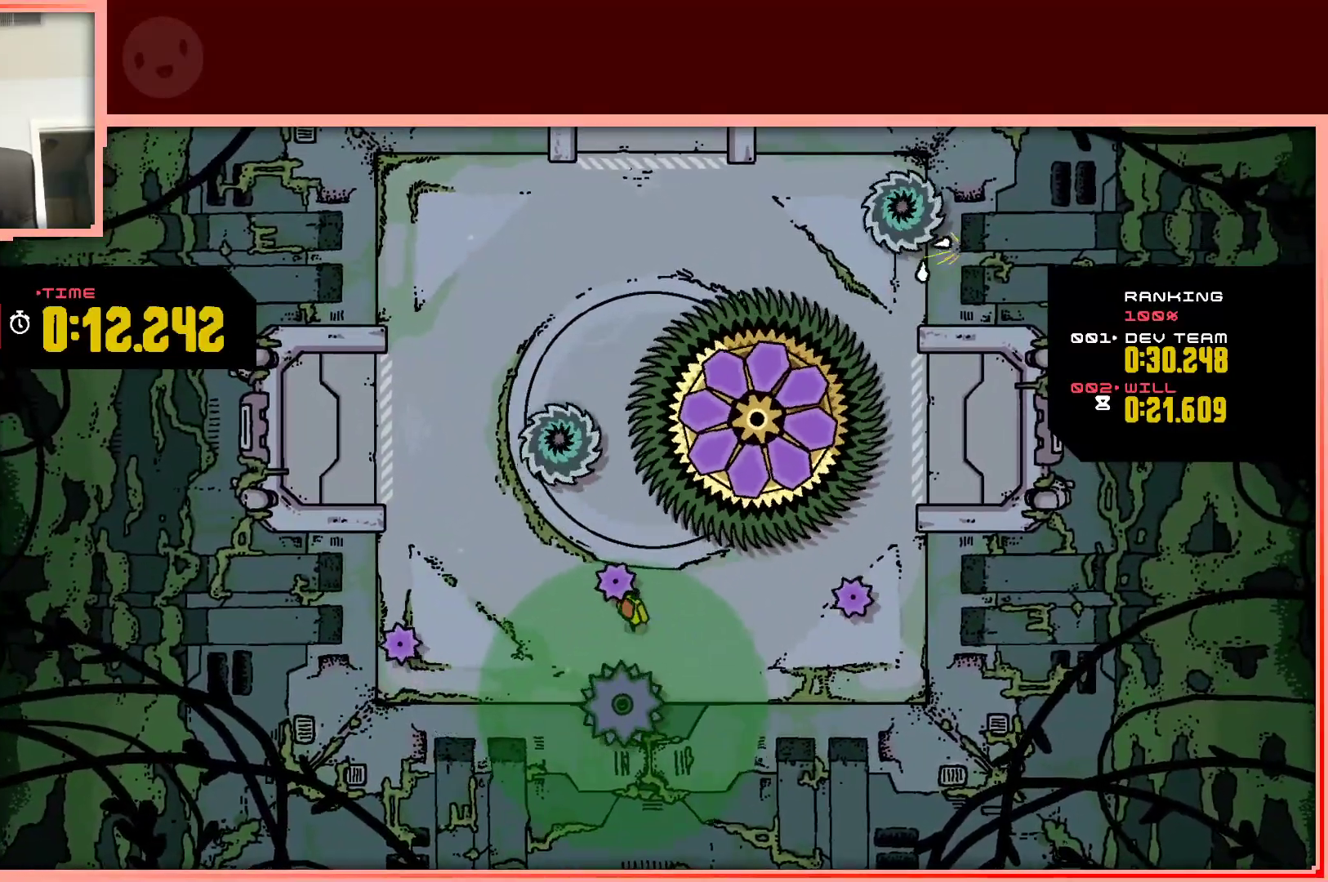
{"keys": [], "events": [[283, "right", "up"], [283, "up", "up"], [383, "shift", "up"]]}
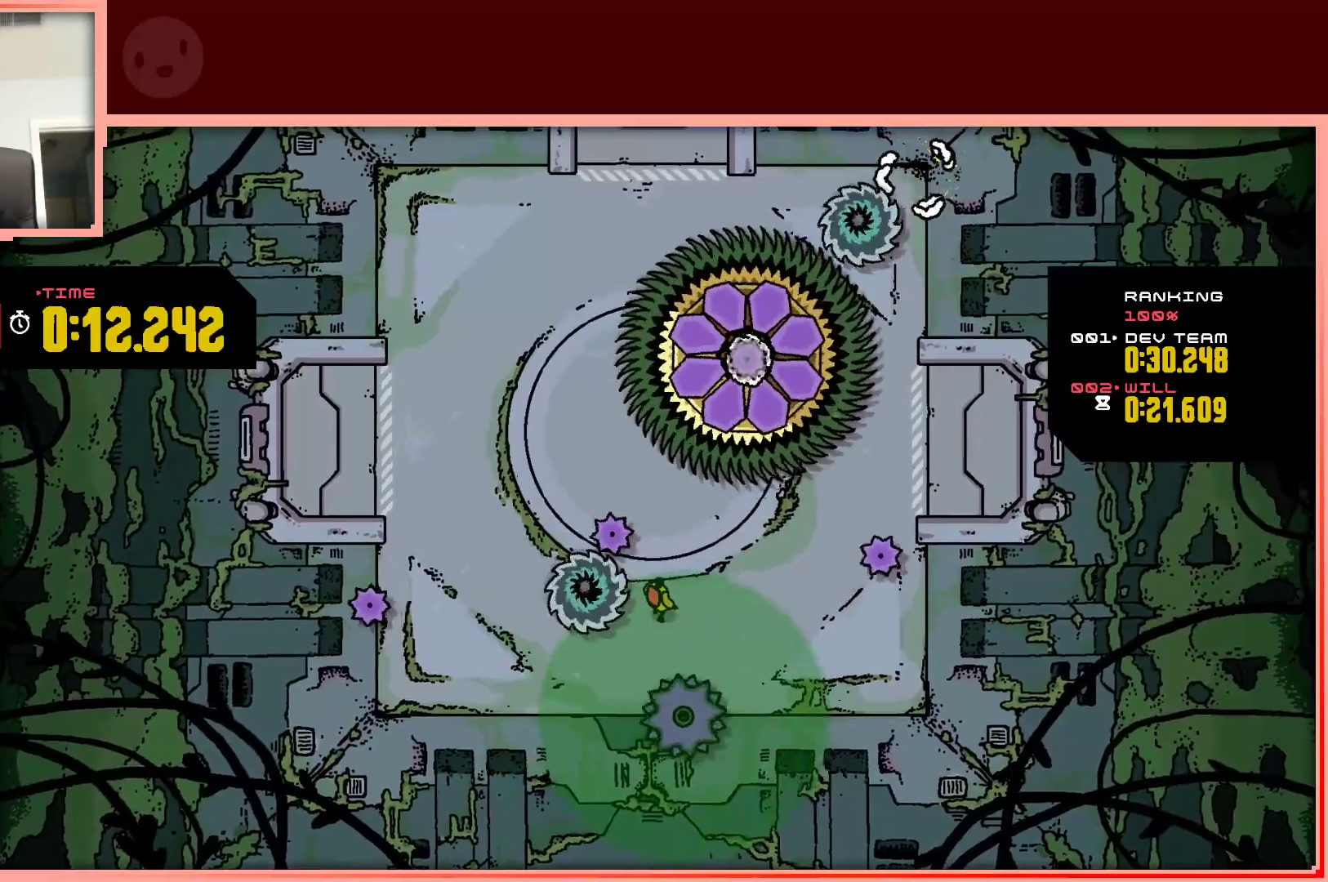
{"keys": ["right", "up"], "events": [[167, "right", "down"], [217, "up", "down"]]}
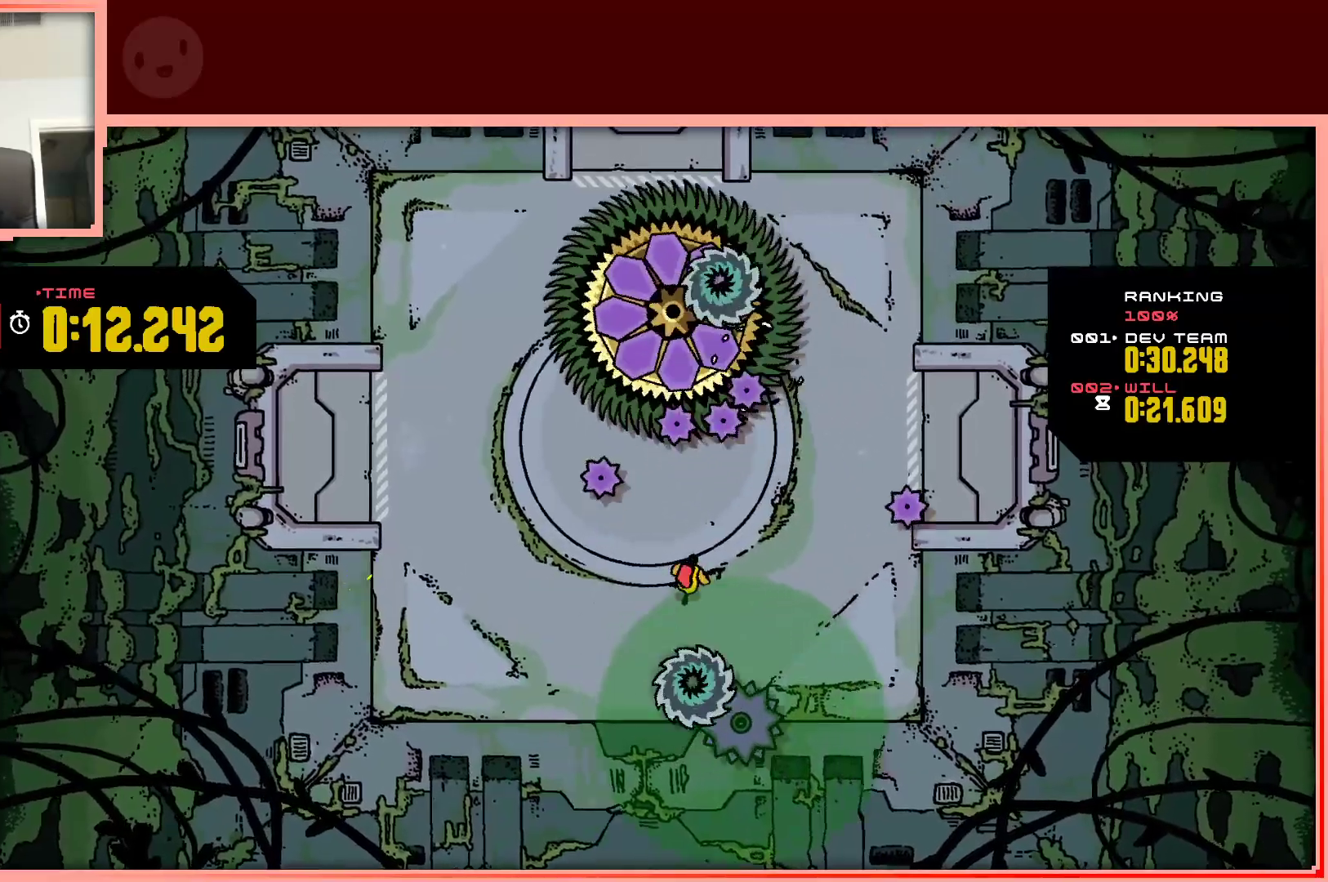
{"keys": [], "events": [[33, "right", "up"], [133, "left", "down"], [183, "up", "up"], [317, "left", "up"]]}
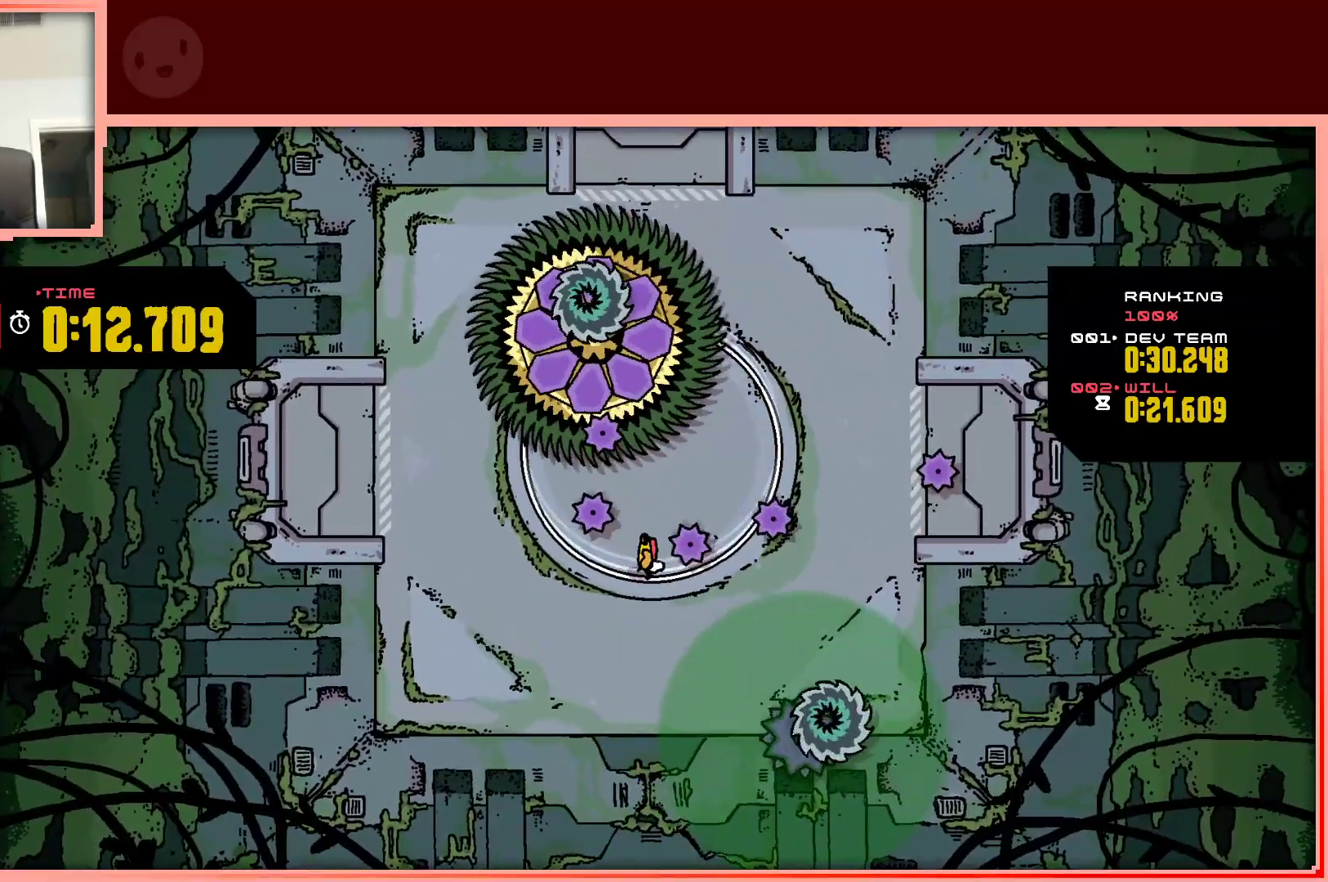
{"keys": [], "events": [[150, "left", "down"], [250, "left", "up"], [250, "up", "down"], [283, "up", "up"]]}
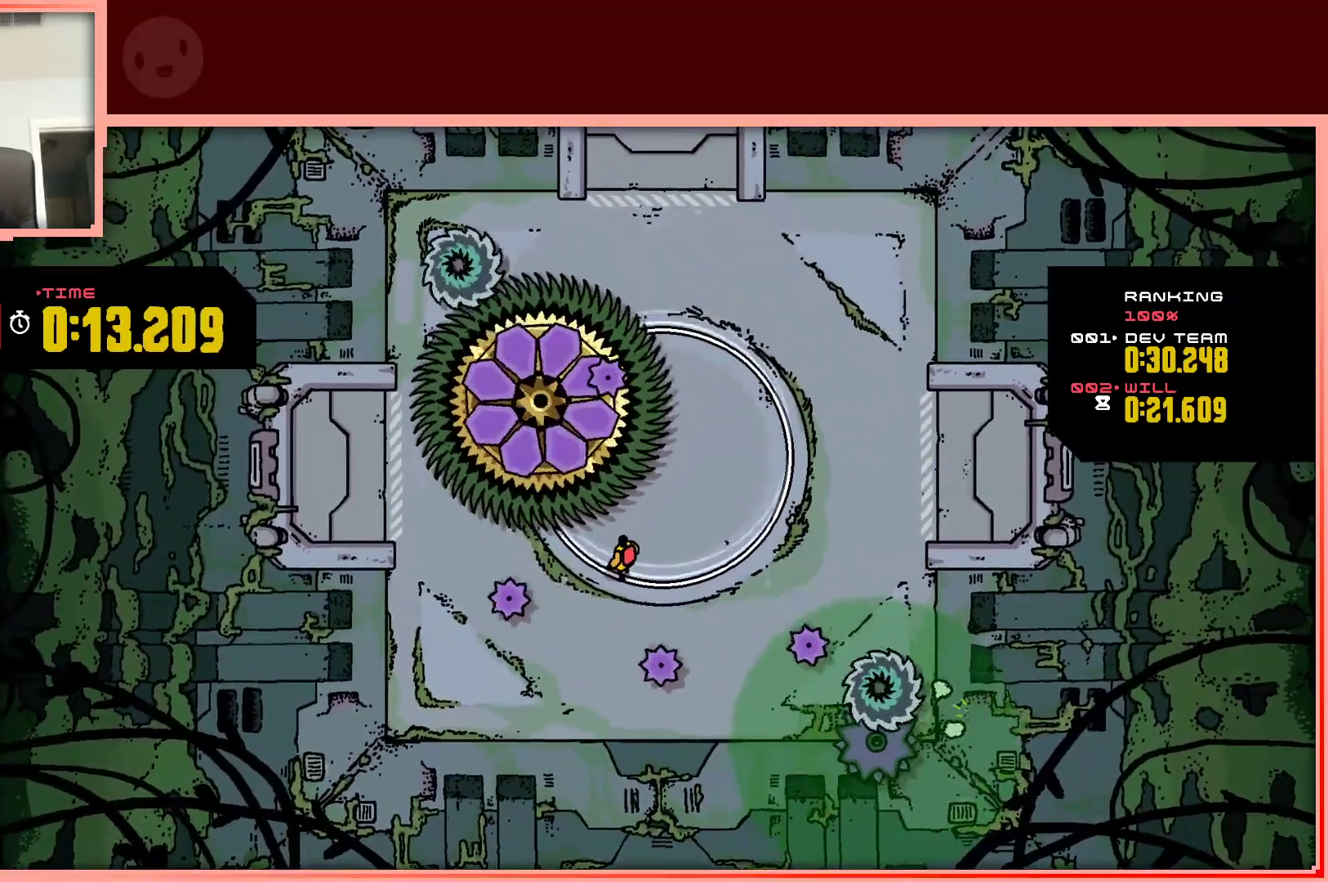
{"keys": ["right", "up"], "events": [[17, "right", "down"], [250, "right", "up"], [300, "up", "down"], [400, "right", "down"]]}
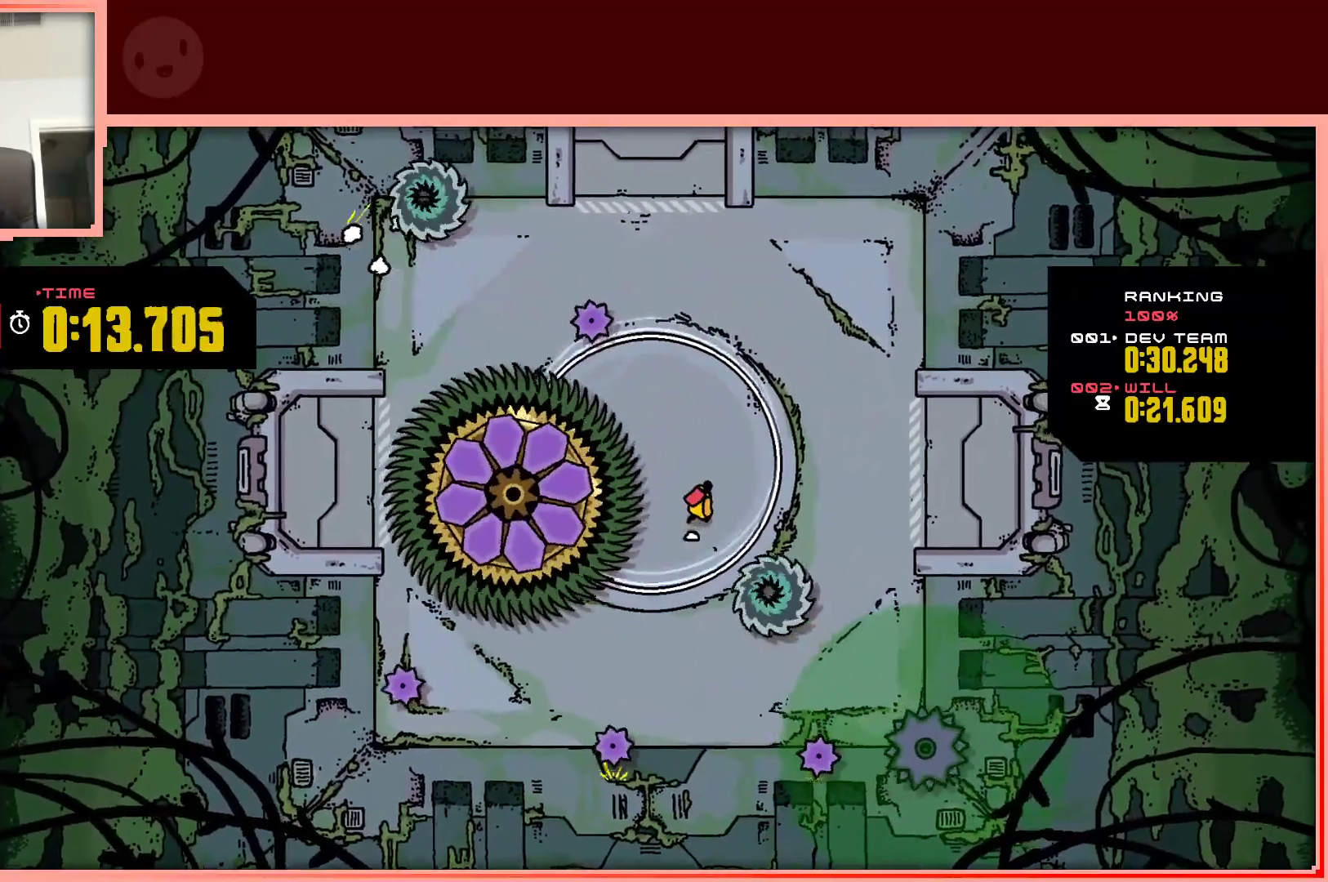
{"keys": ["left"], "events": [[83, "right", "up"], [417, "left", "down"], [417, "up", "up"]]}
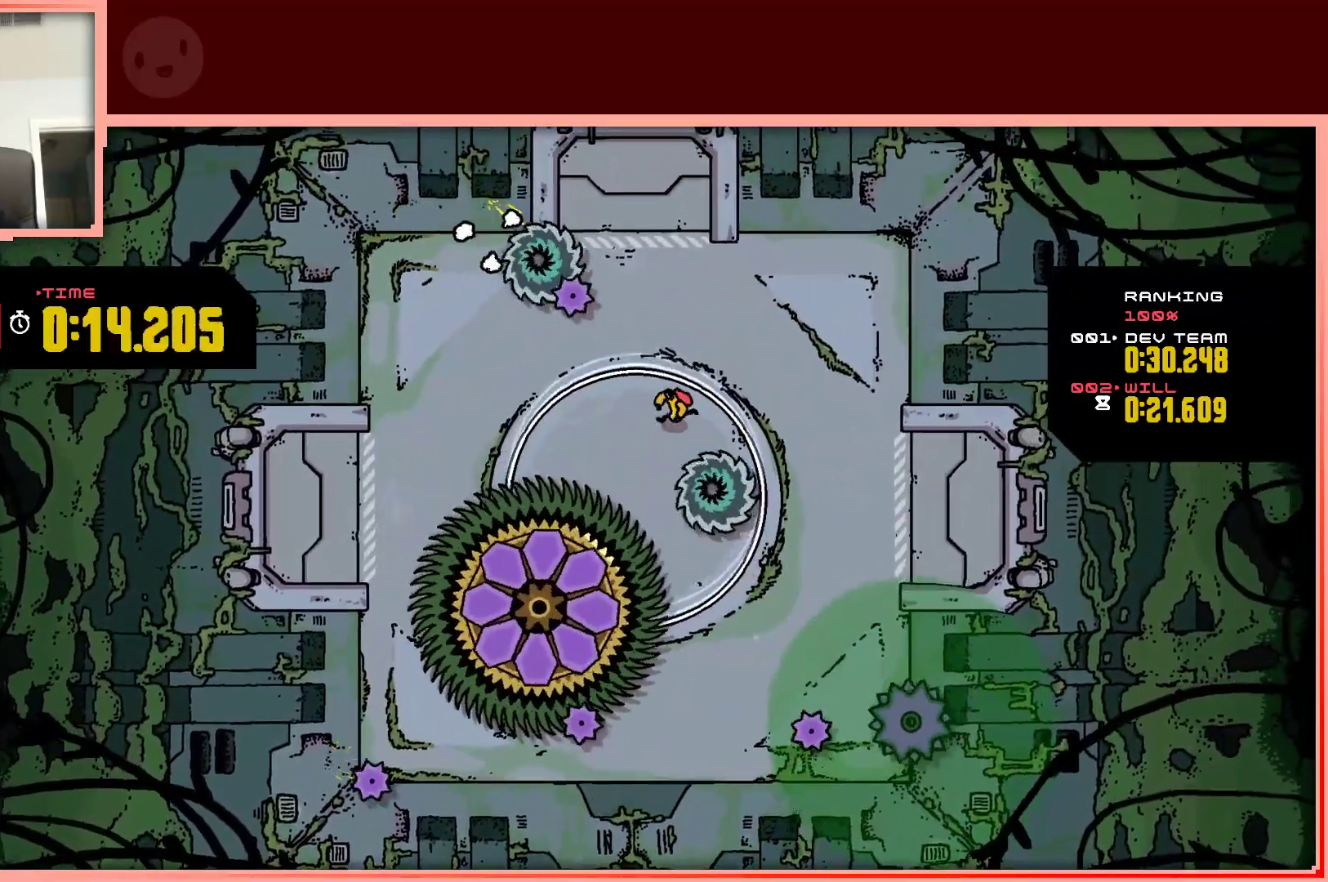
{"keys": ["right", "up"], "events": [[50, "left", "up"], [50, "right", "down"], [100, "up", "down"]]}
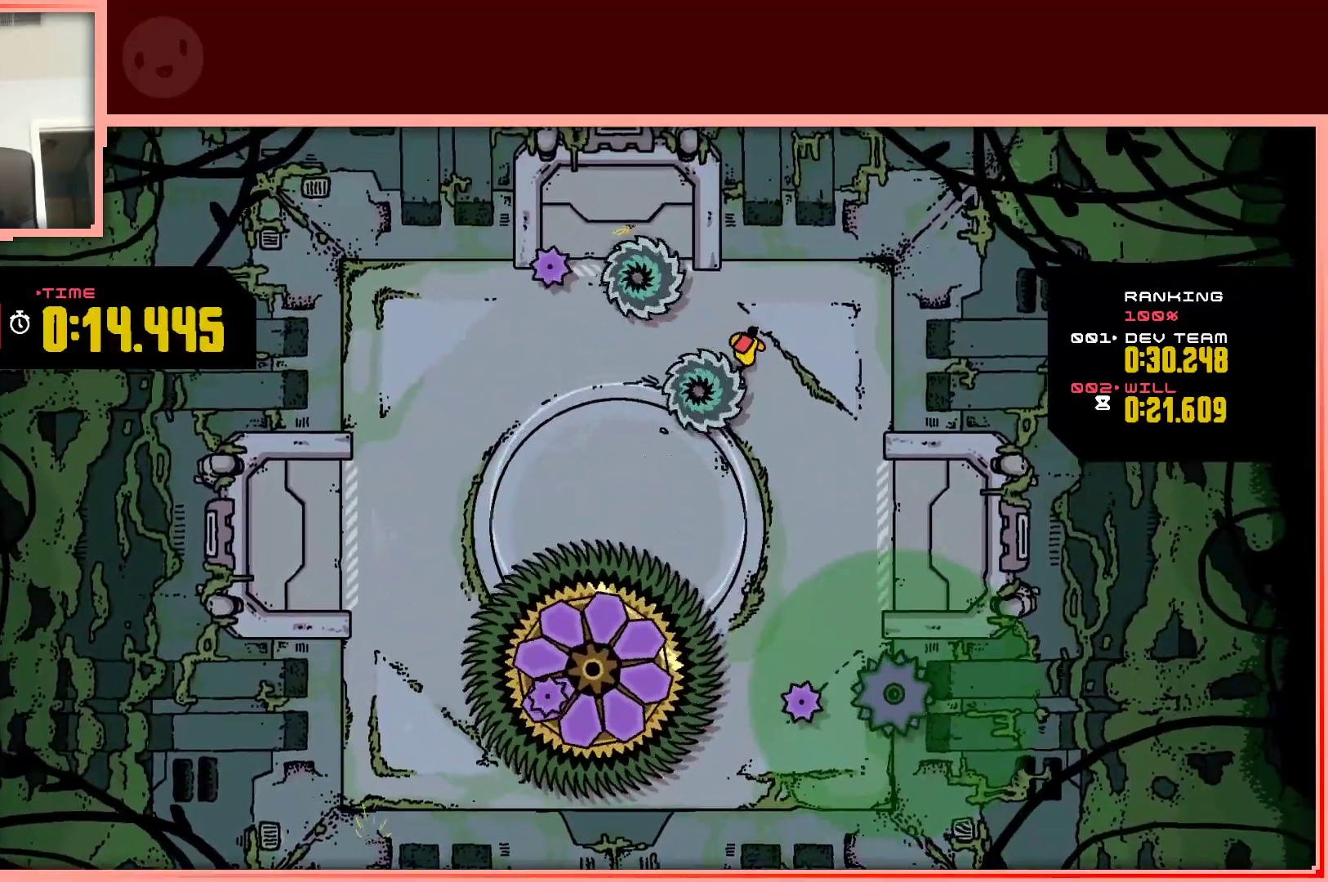
{"keys": ["down", "left", "shift"], "events": [[217, "up", "up"], [300, "down", "down"], [350, "right", "up"], [450, "left", "down"], [500, "shift", "down"]]}
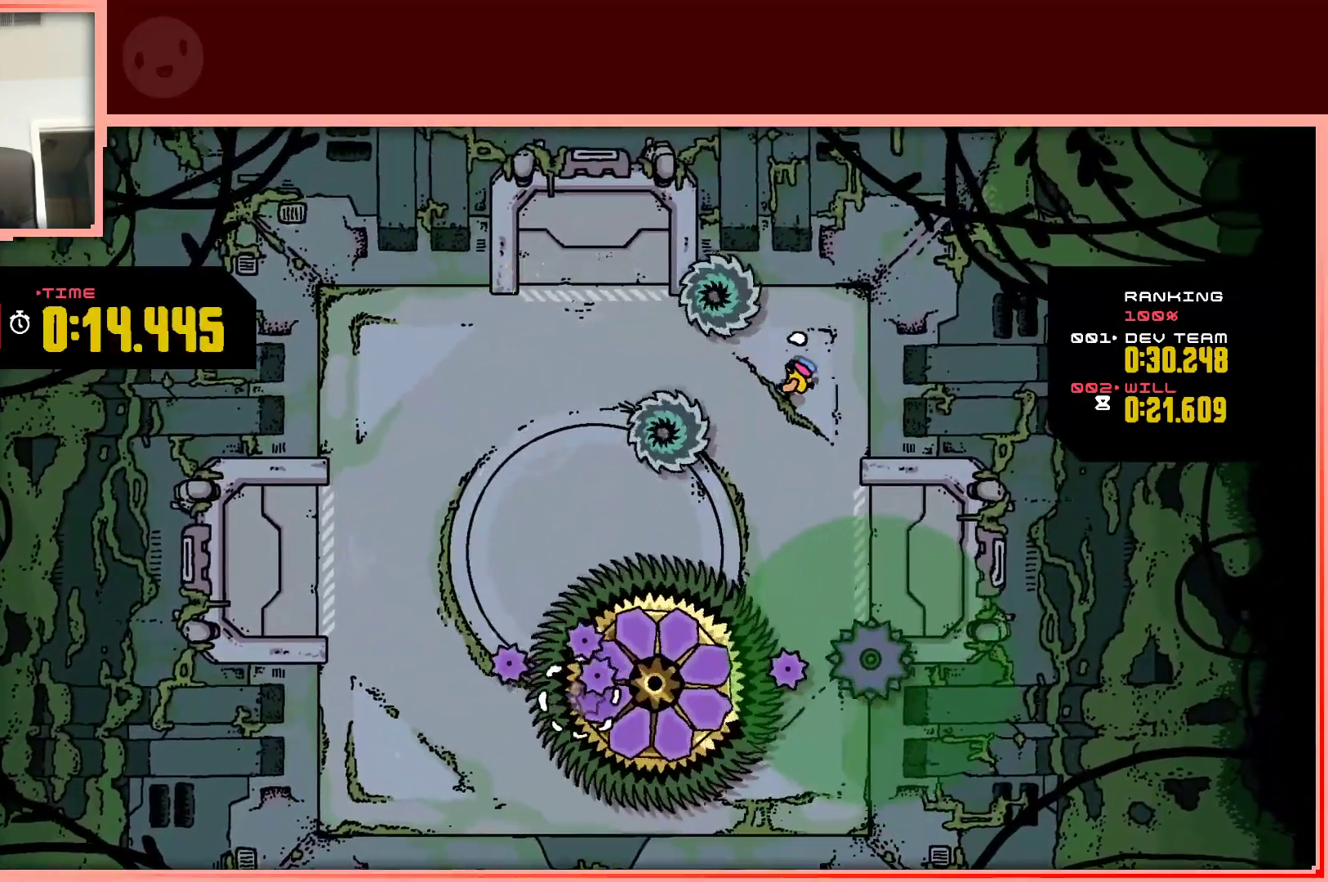
{"keys": ["left", "shift"], "events": [[183, "down", "up"]]}
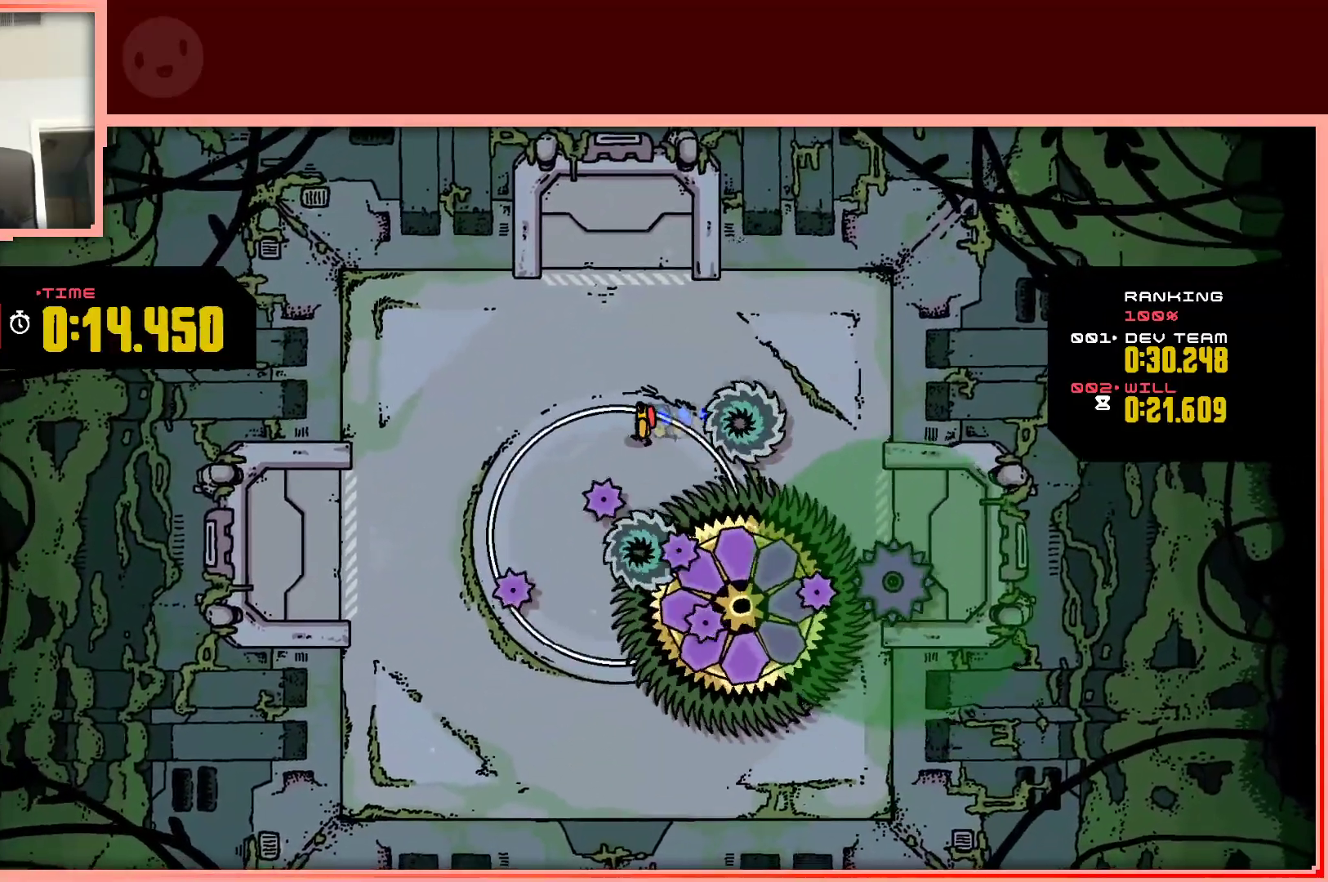
{"keys": ["up"], "events": [[100, "shift", "up"], [150, "left", "up"], [200, "down", "down"], [250, "down", "up"], [333, "up", "down"]]}
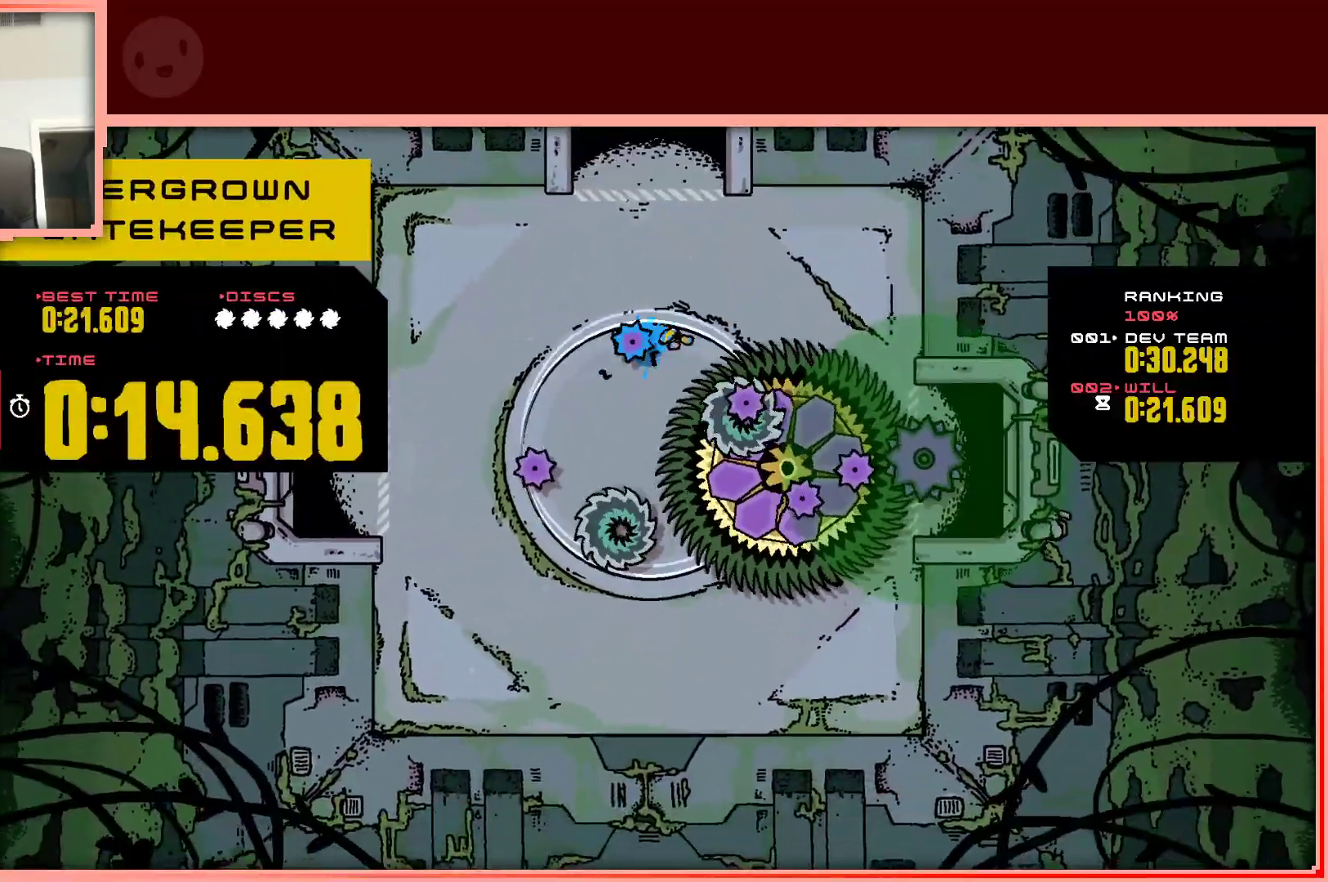
{"keys": [], "events": [[117, "up", "up"]]}
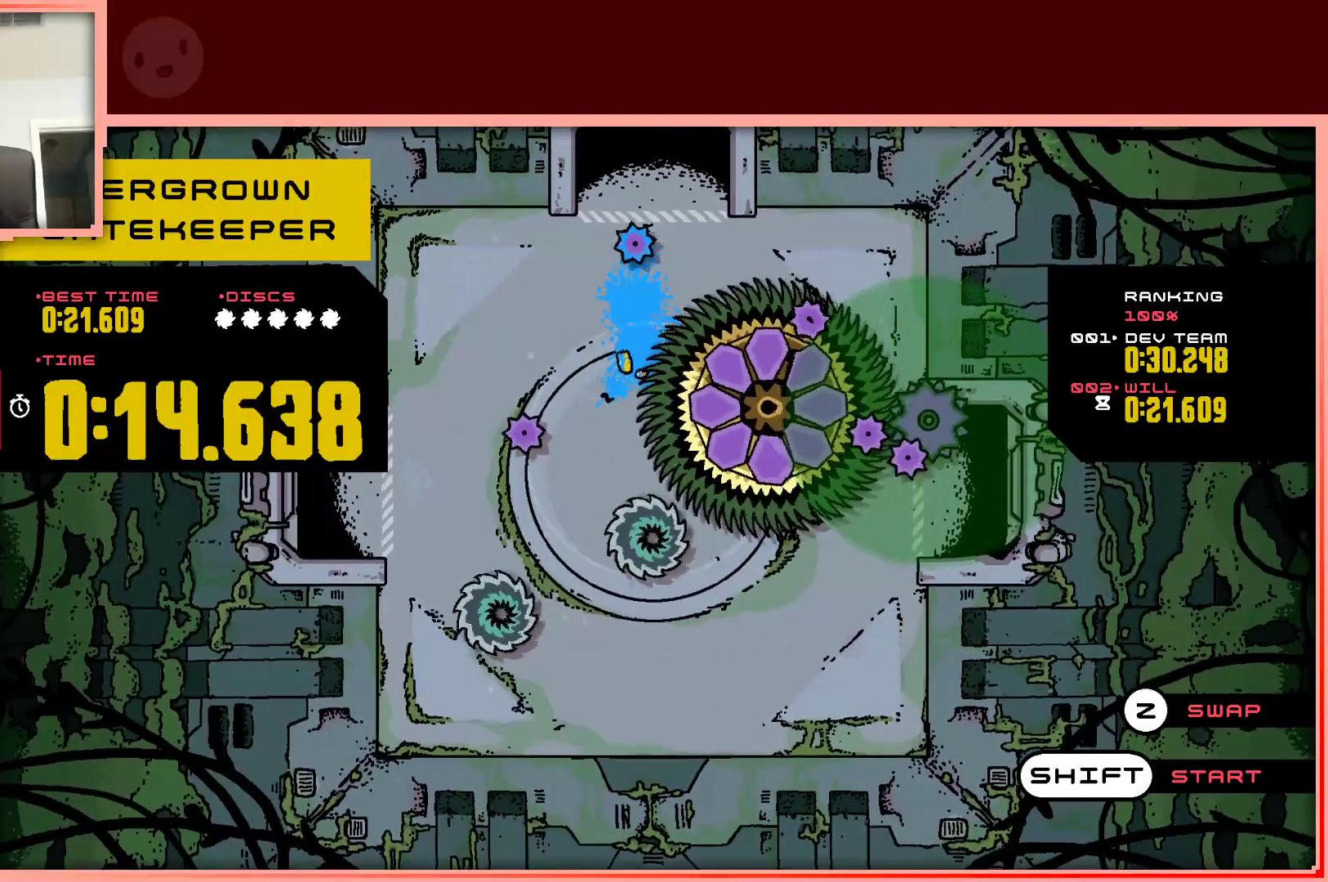
{"keys": [], "events": []}